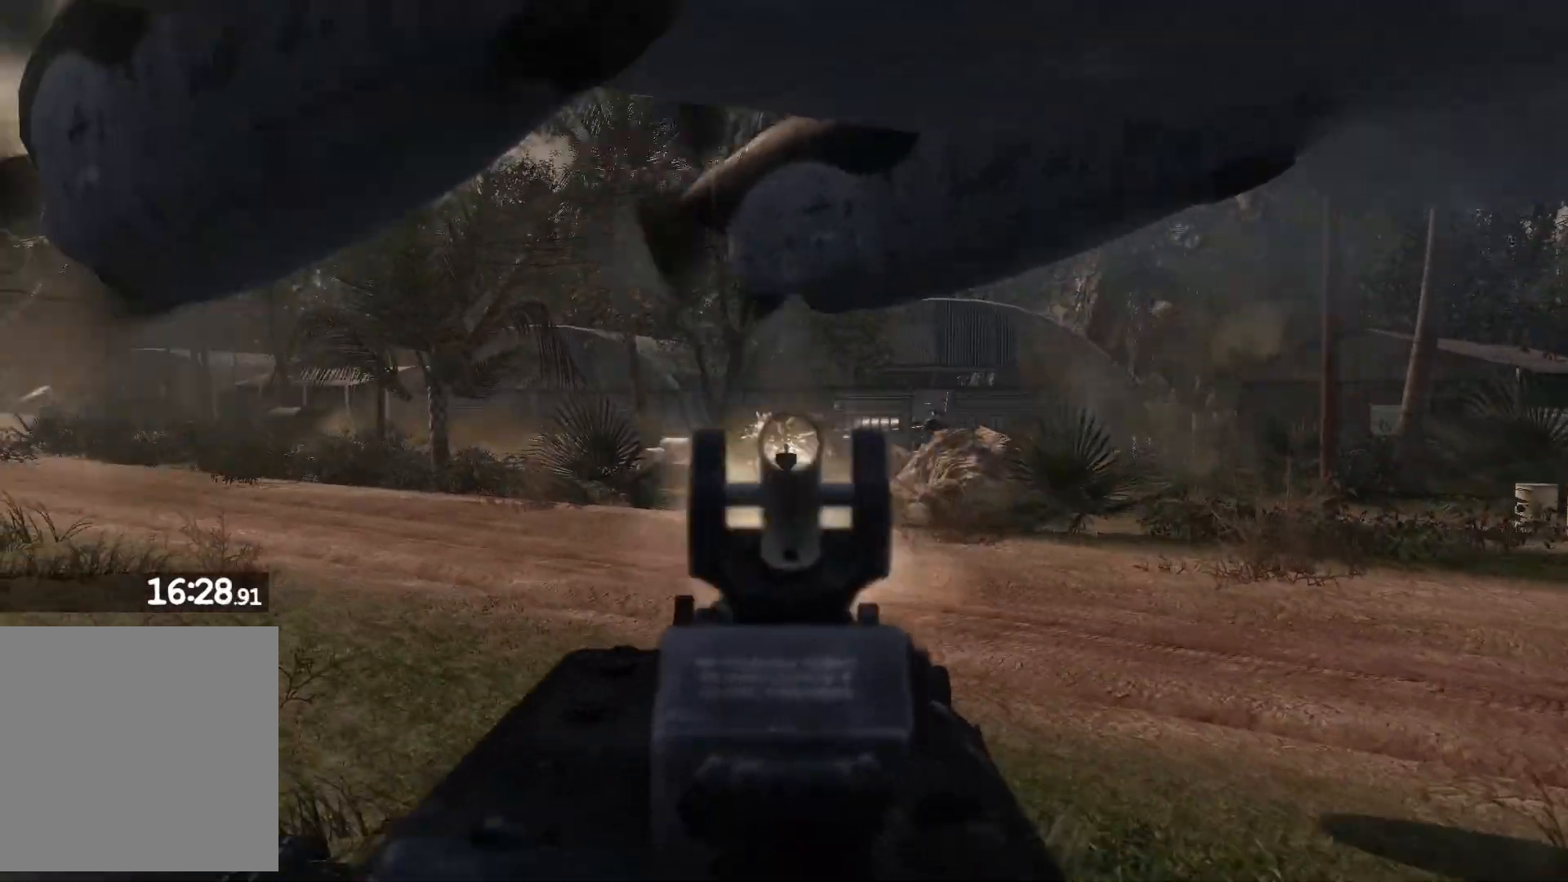
Gameplay with a controller (Xbox layout); each line is a JSON object with the inputs held at the frame after it. "events" lists button and stick changes between this image and that frame as [ms after this image, input, new state], when the widget could be followed in between.
{"buttons": ["L2", "R2"], "left_stick": "center", "right_stick": "left", "events": [[17, "right_stick", "right"], [217, "right_stick", "center"], [300, "right_stick", "left"]]}
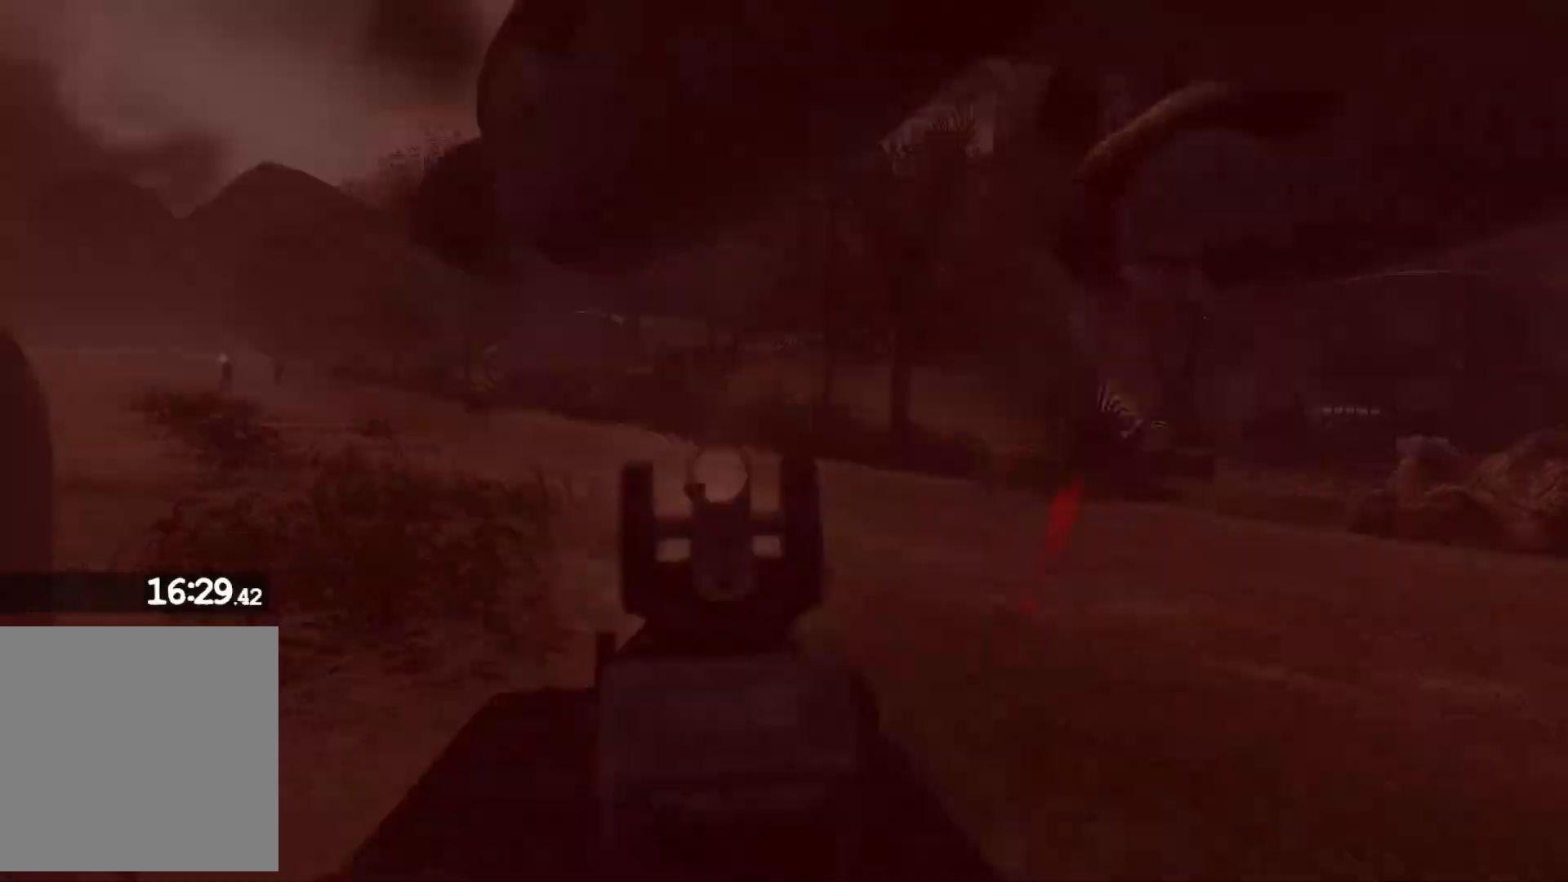
{"buttons": ["L2", "R2"], "left_stick": "center", "right_stick": "center", "events": [[117, "right_stick", "center"], [233, "right_stick", "up"], [400, "right_stick", "center"]]}
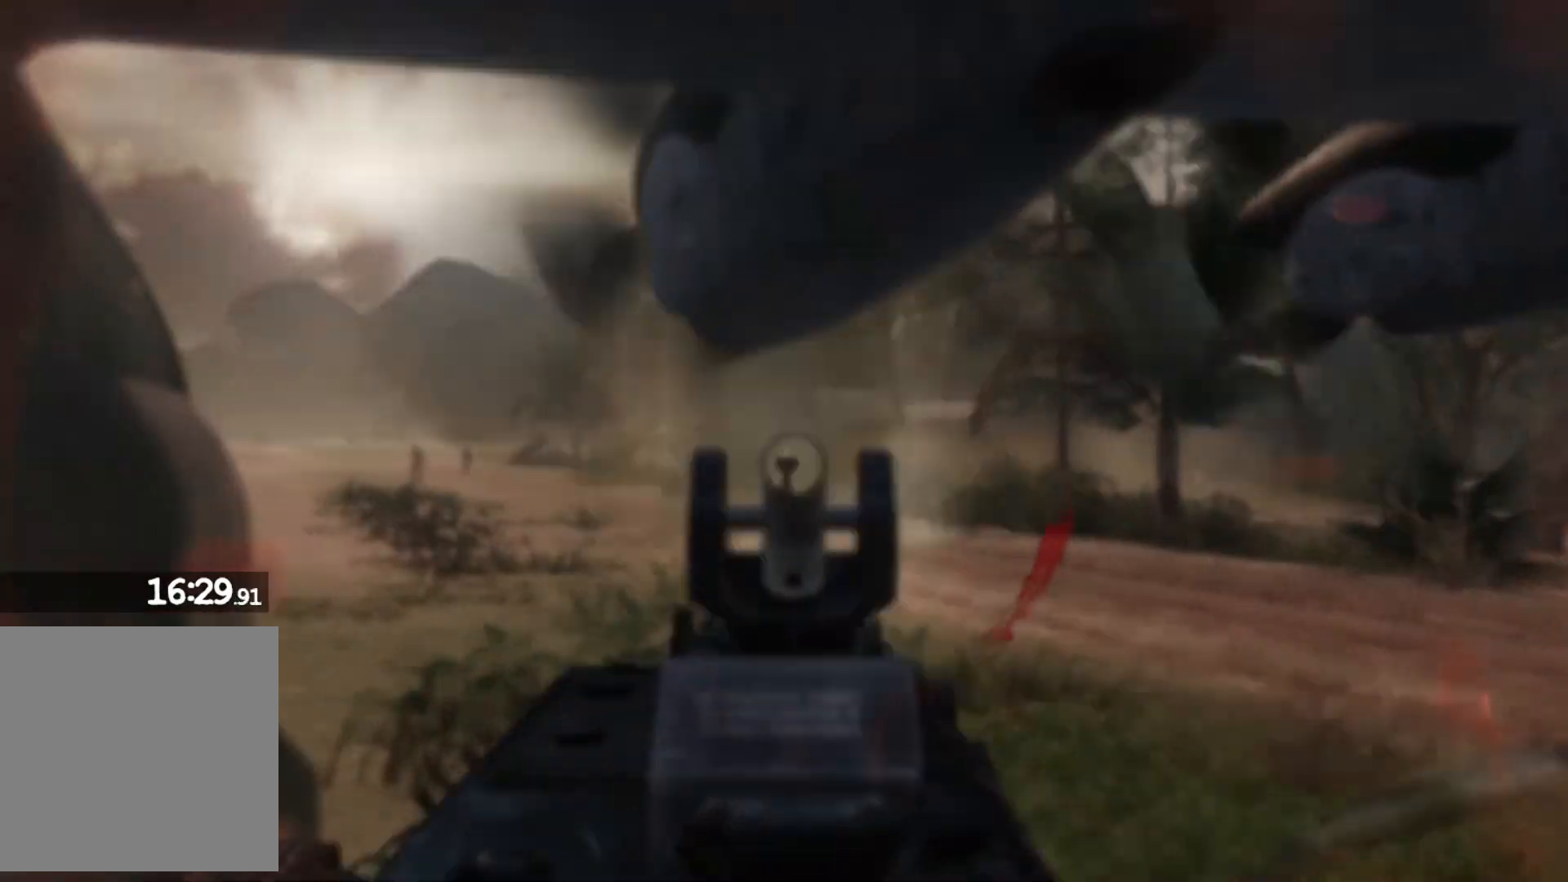
{"buttons": ["L2", "R2"], "left_stick": "center", "right_stick": "center", "events": [[167, "right_stick", "left"], [317, "right_stick", "center"]]}
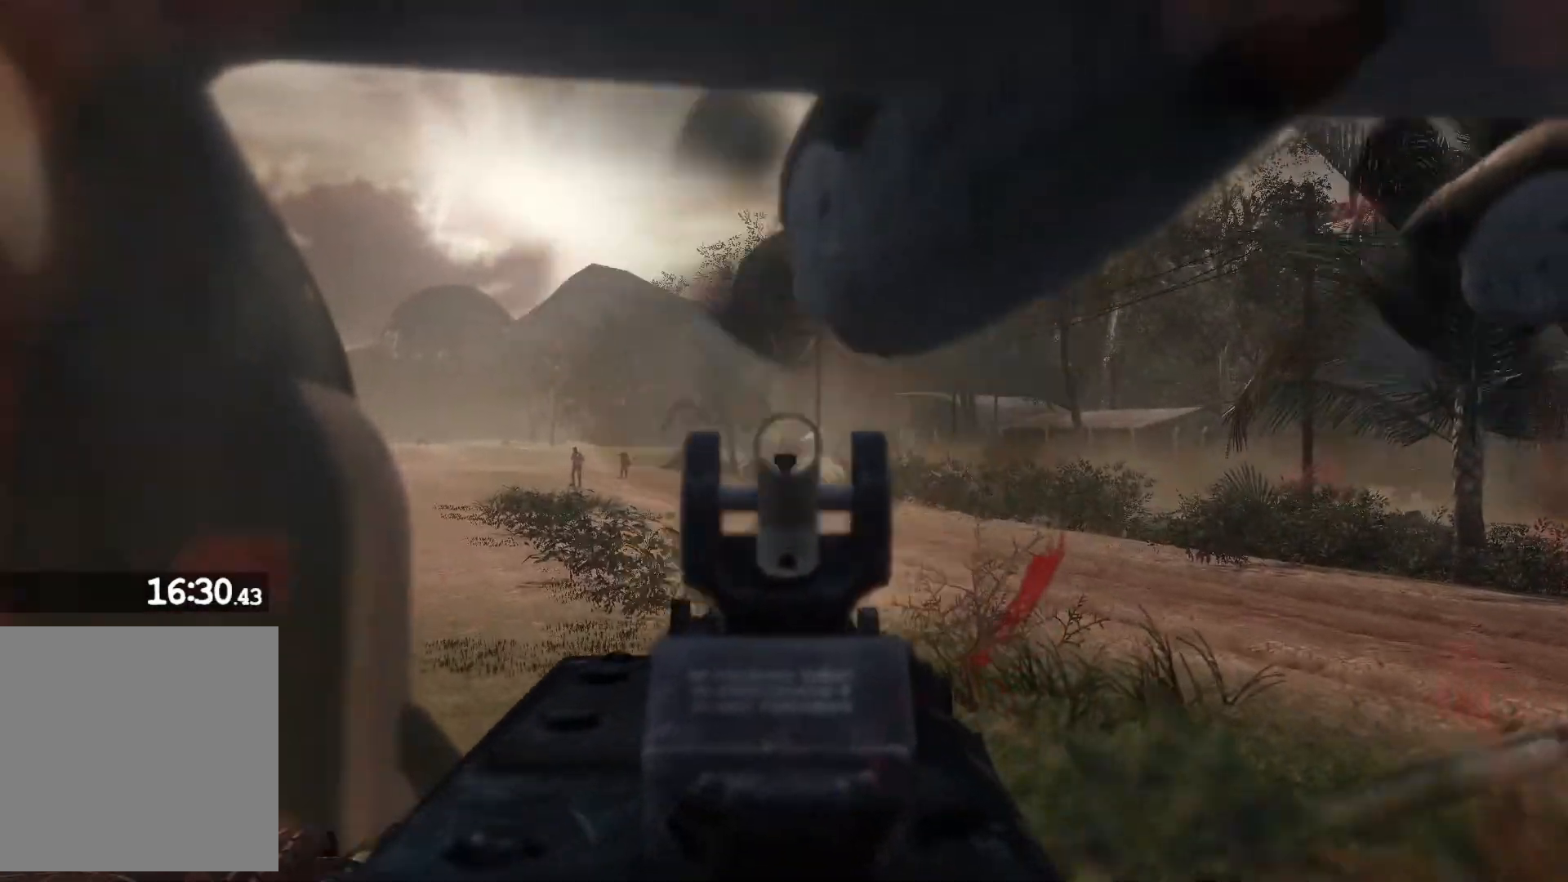
{"buttons": ["L2", "R2"], "left_stick": "center", "right_stick": "center", "events": [[67, "right_stick", "right"], [150, "right_stick", "center"]]}
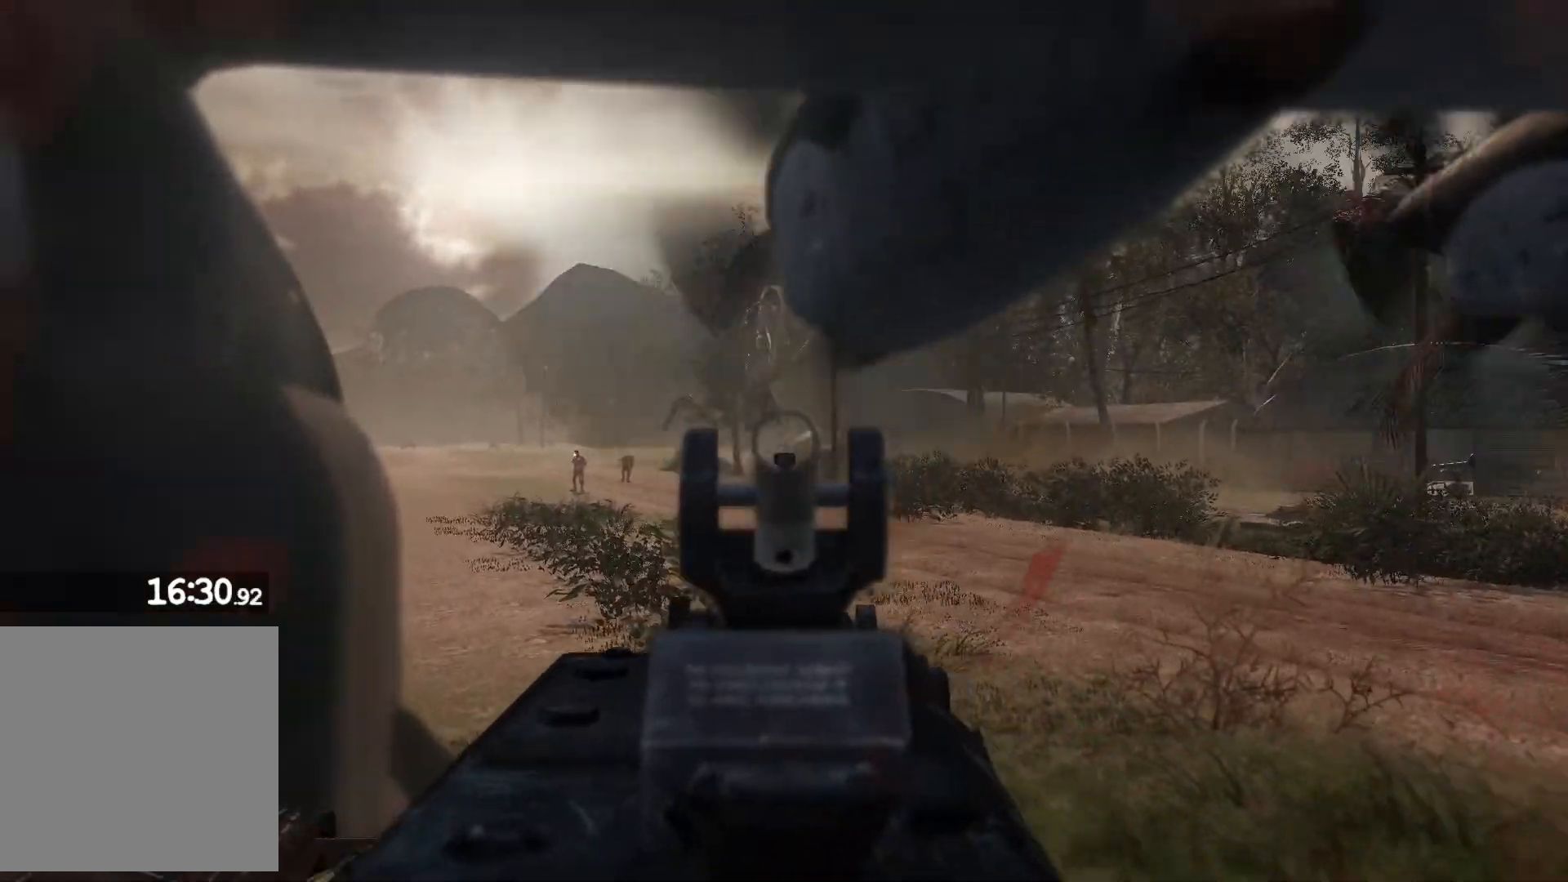
{"buttons": ["L2", "R2"], "left_stick": "center", "right_stick": "right", "events": [[467, "right_stick", "right"]]}
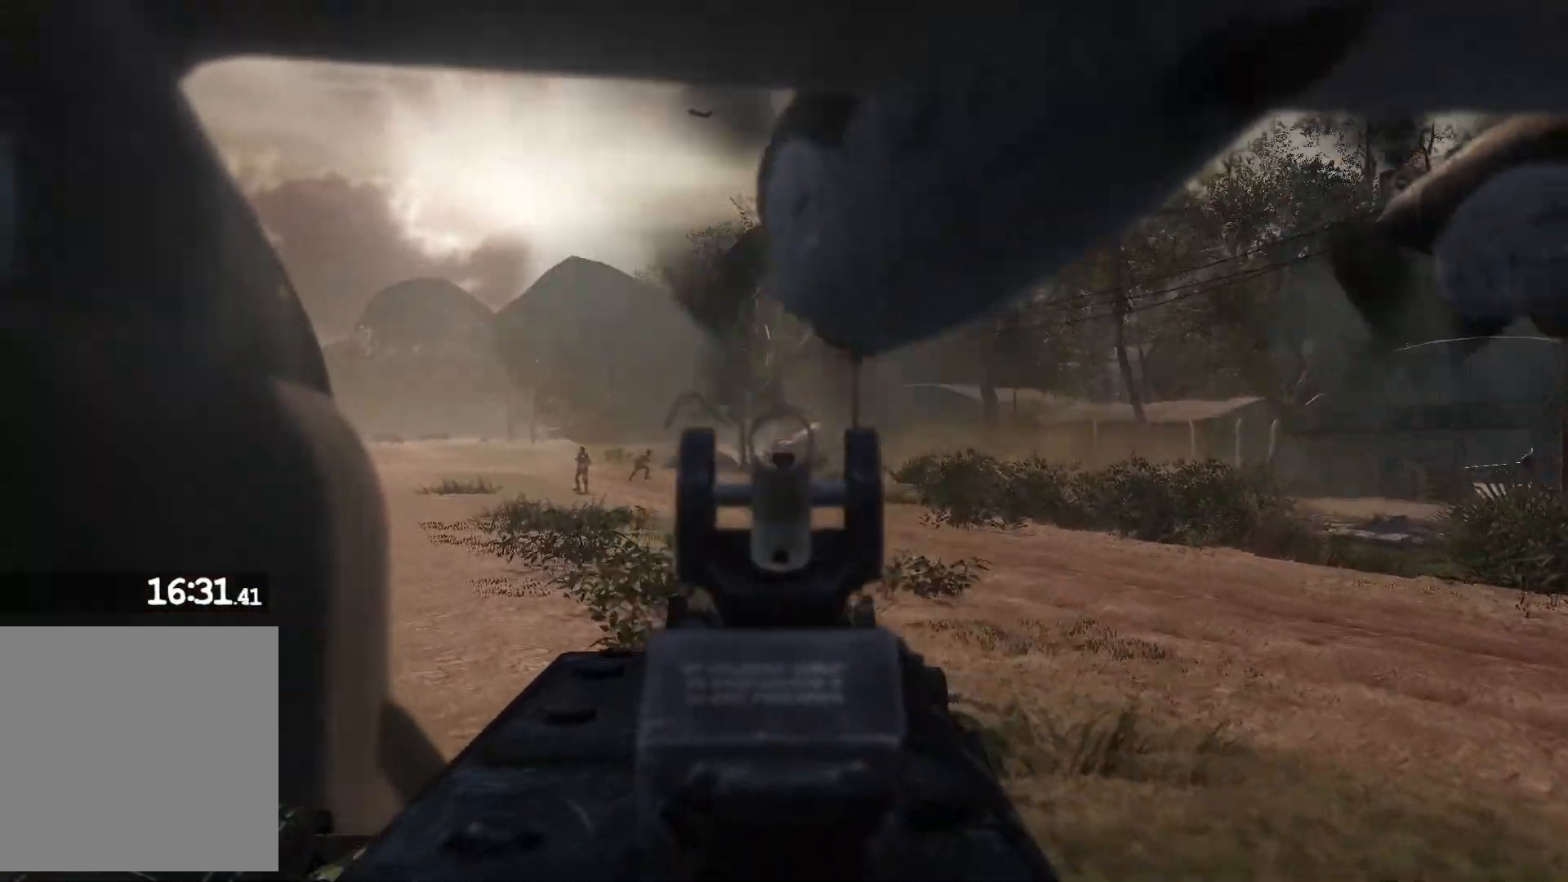
{"buttons": ["L2", "R2"], "left_stick": "center", "right_stick": "center", "events": [[83, "right_stick", "center"], [300, "right_stick", "down-left"], [467, "right_stick", "center"]]}
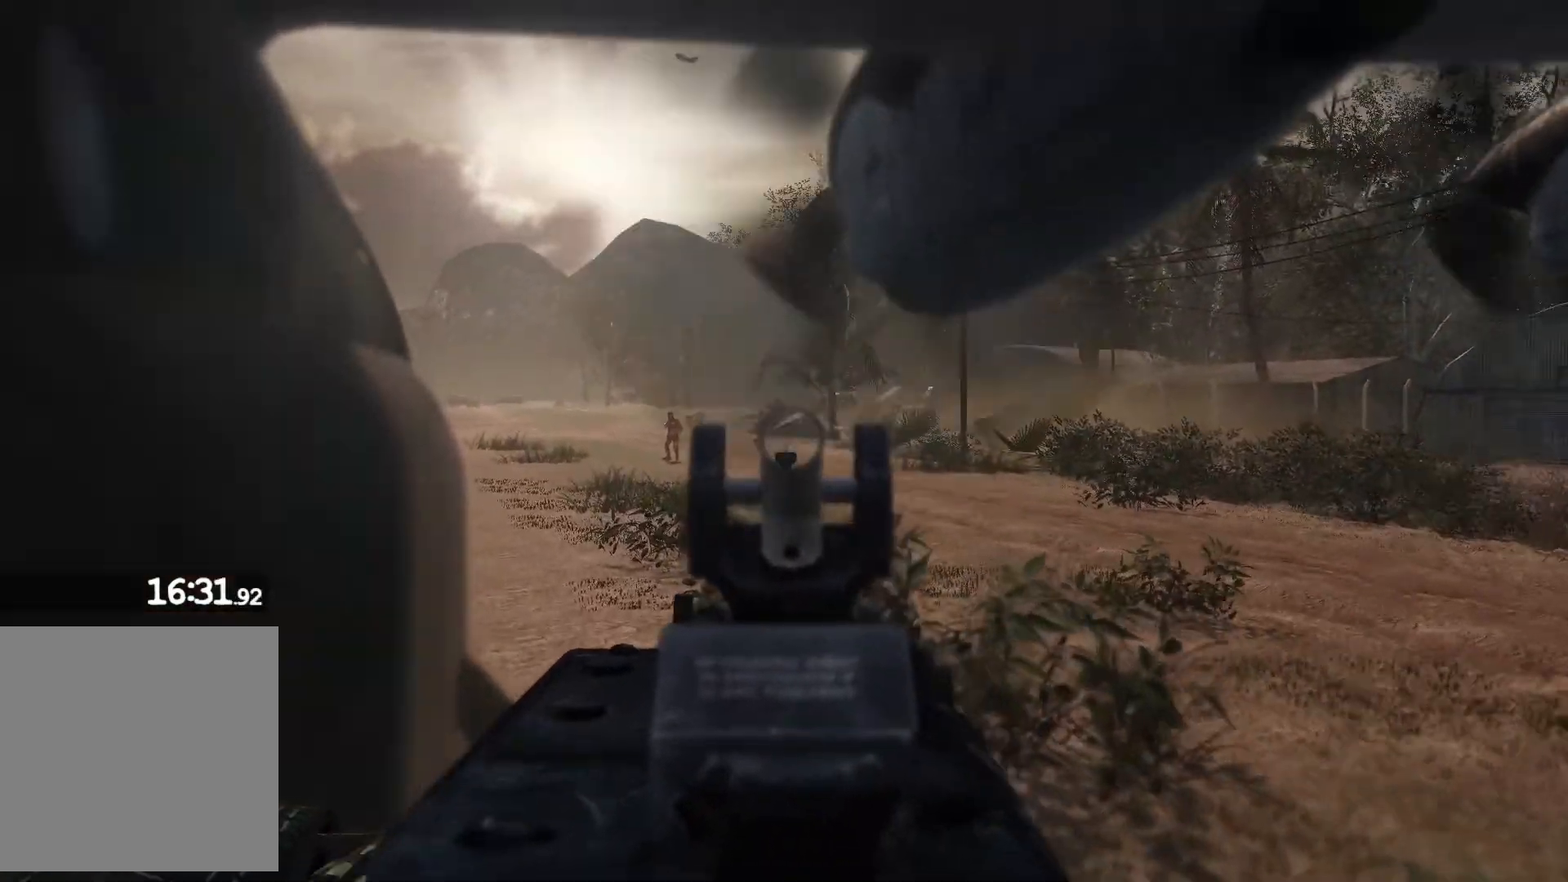
{"buttons": ["L2", "R2"], "left_stick": "center", "right_stick": "center", "events": []}
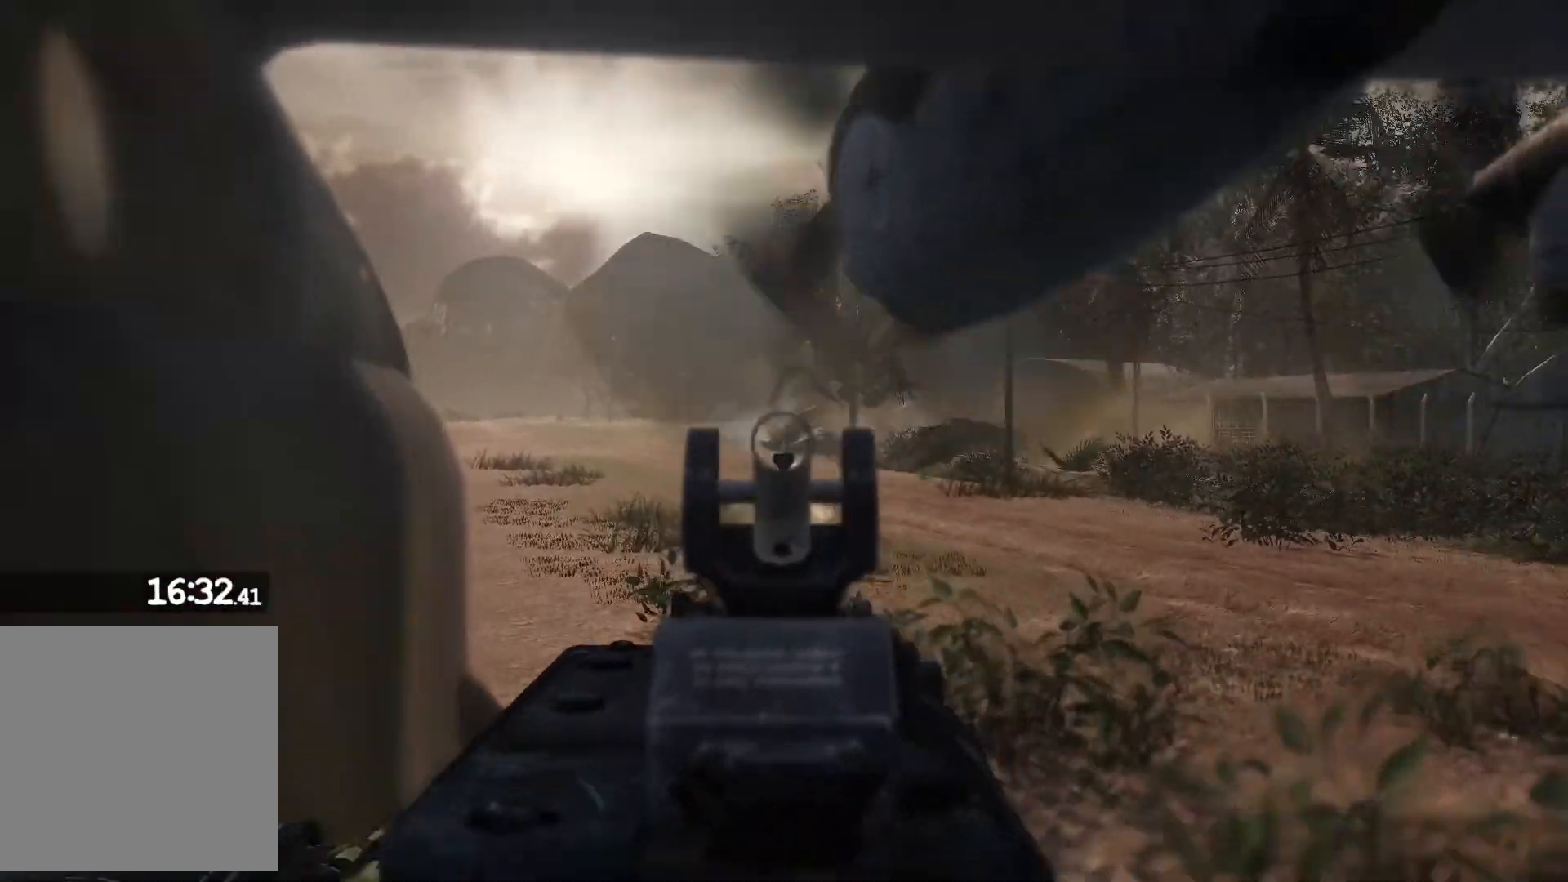
{"buttons": ["L2", "R2"], "left_stick": "center", "right_stick": "down-left", "events": [[67, "right_stick", "down-left"], [167, "right_stick", "center"], [383, "right_stick", "down-left"]]}
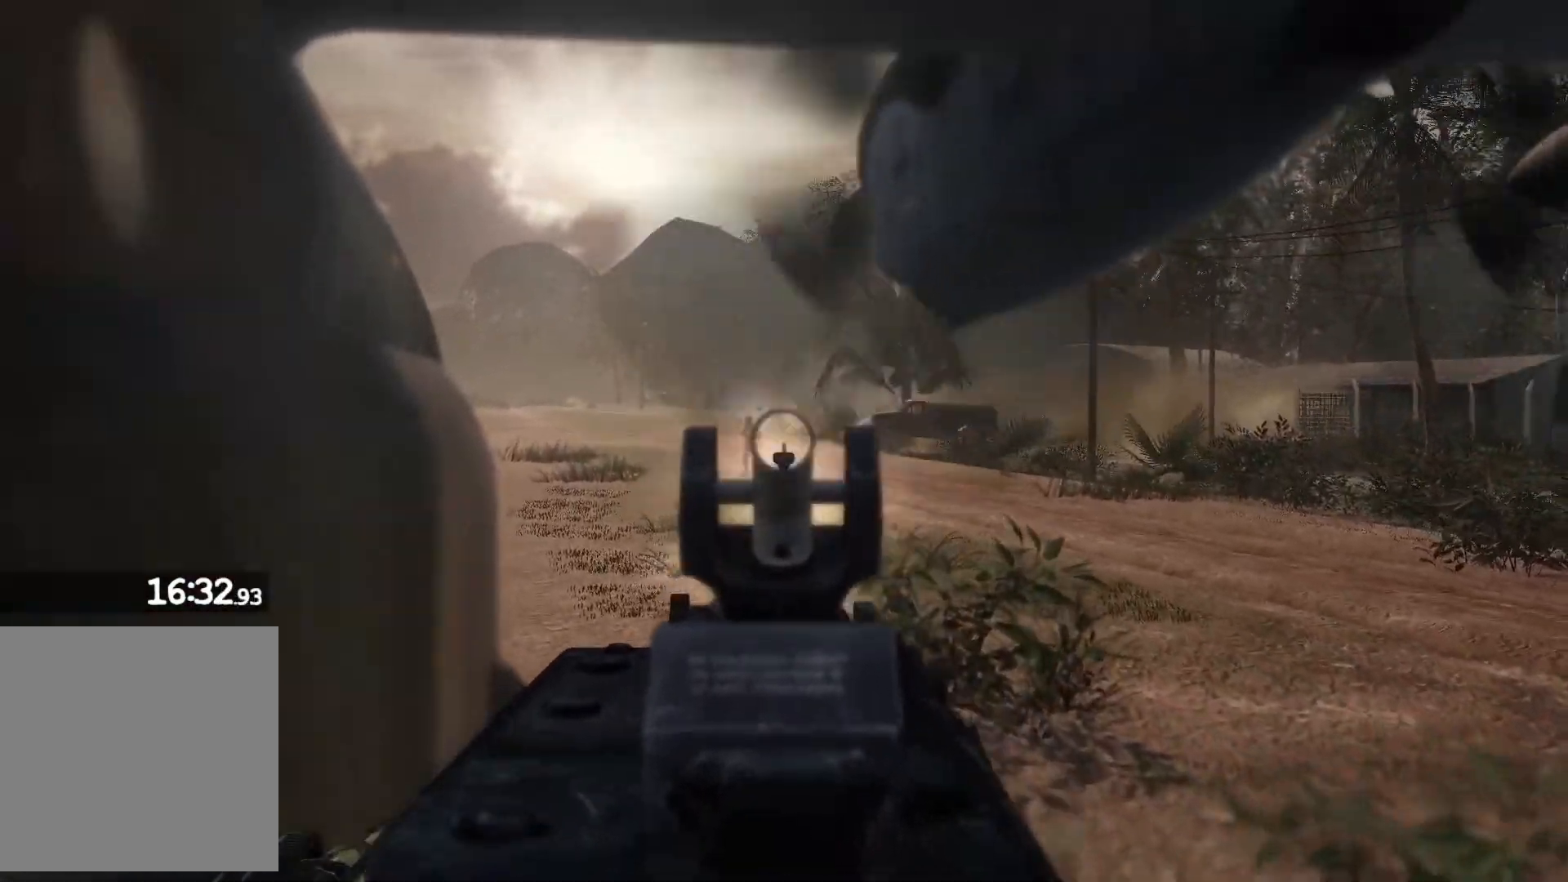
{"buttons": ["L2", "R2"], "left_stick": "center", "right_stick": "center", "events": [[167, "right_stick", "center"], [317, "right_stick", "left"], [433, "right_stick", "center"]]}
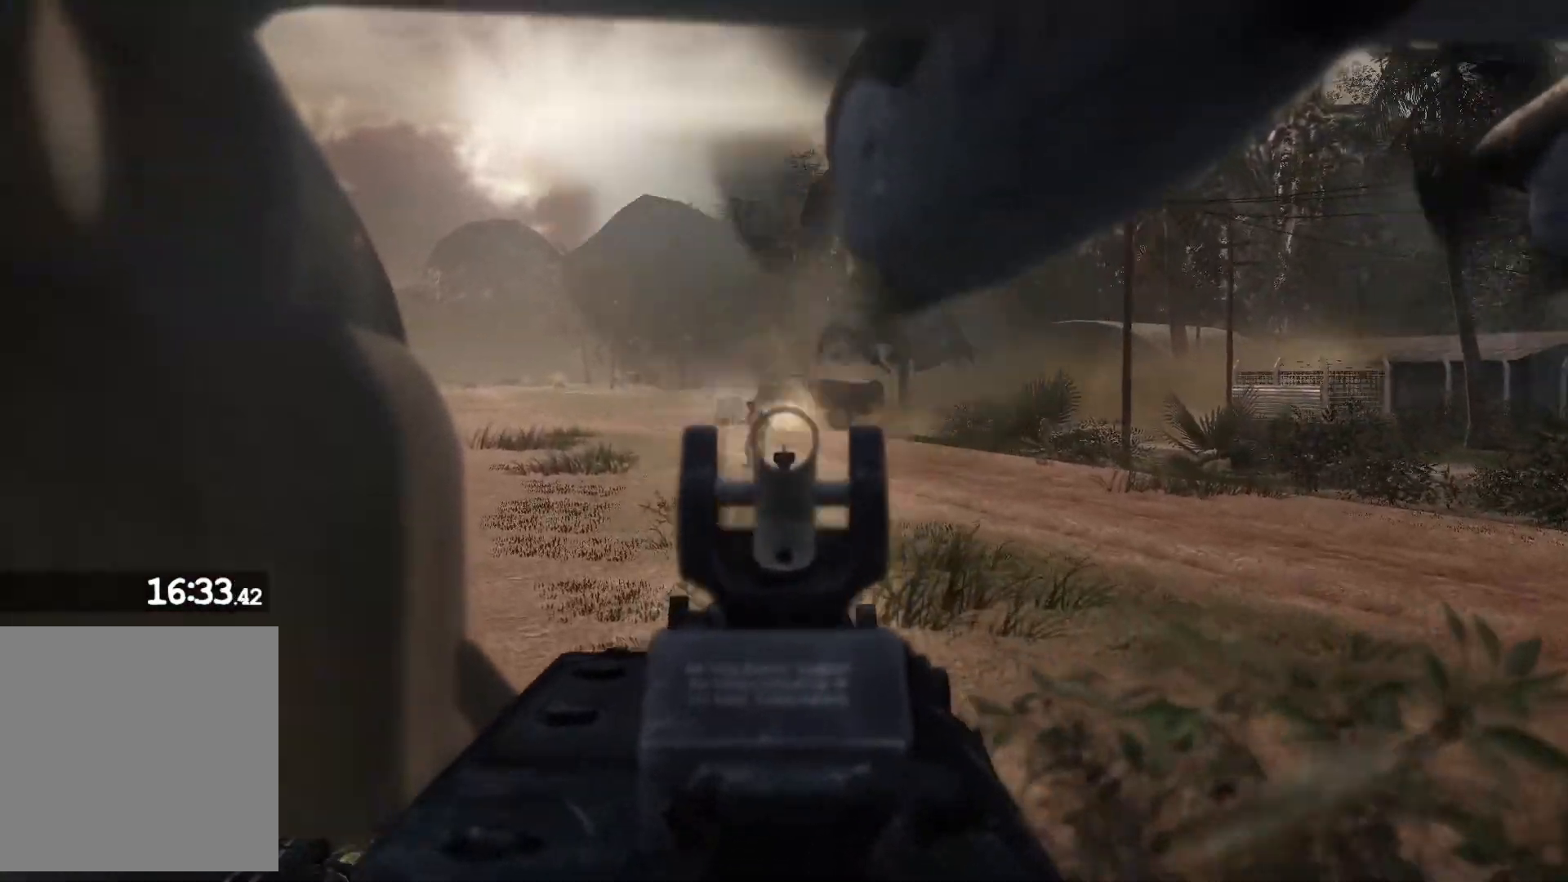
{"buttons": ["L2", "R2"], "left_stick": "center", "right_stick": "up-right", "events": [[383, "right_stick", "up-right"]]}
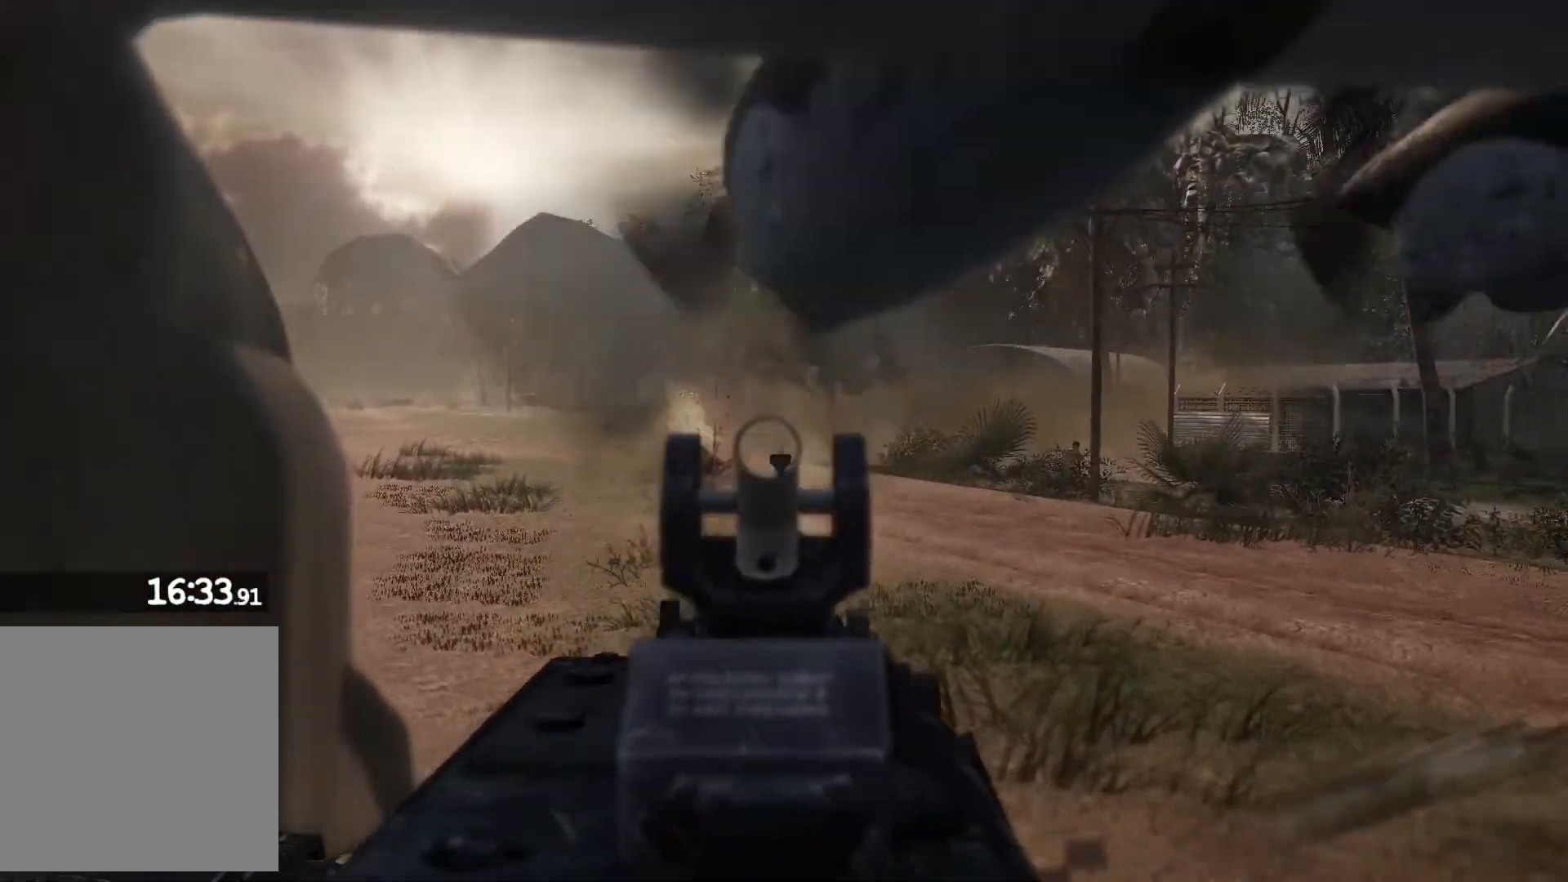
{"buttons": ["L2", "R2"], "left_stick": "center", "right_stick": "center", "events": [[83, "right_stick", "center"], [233, "right_stick", "left"], [383, "right_stick", "center"]]}
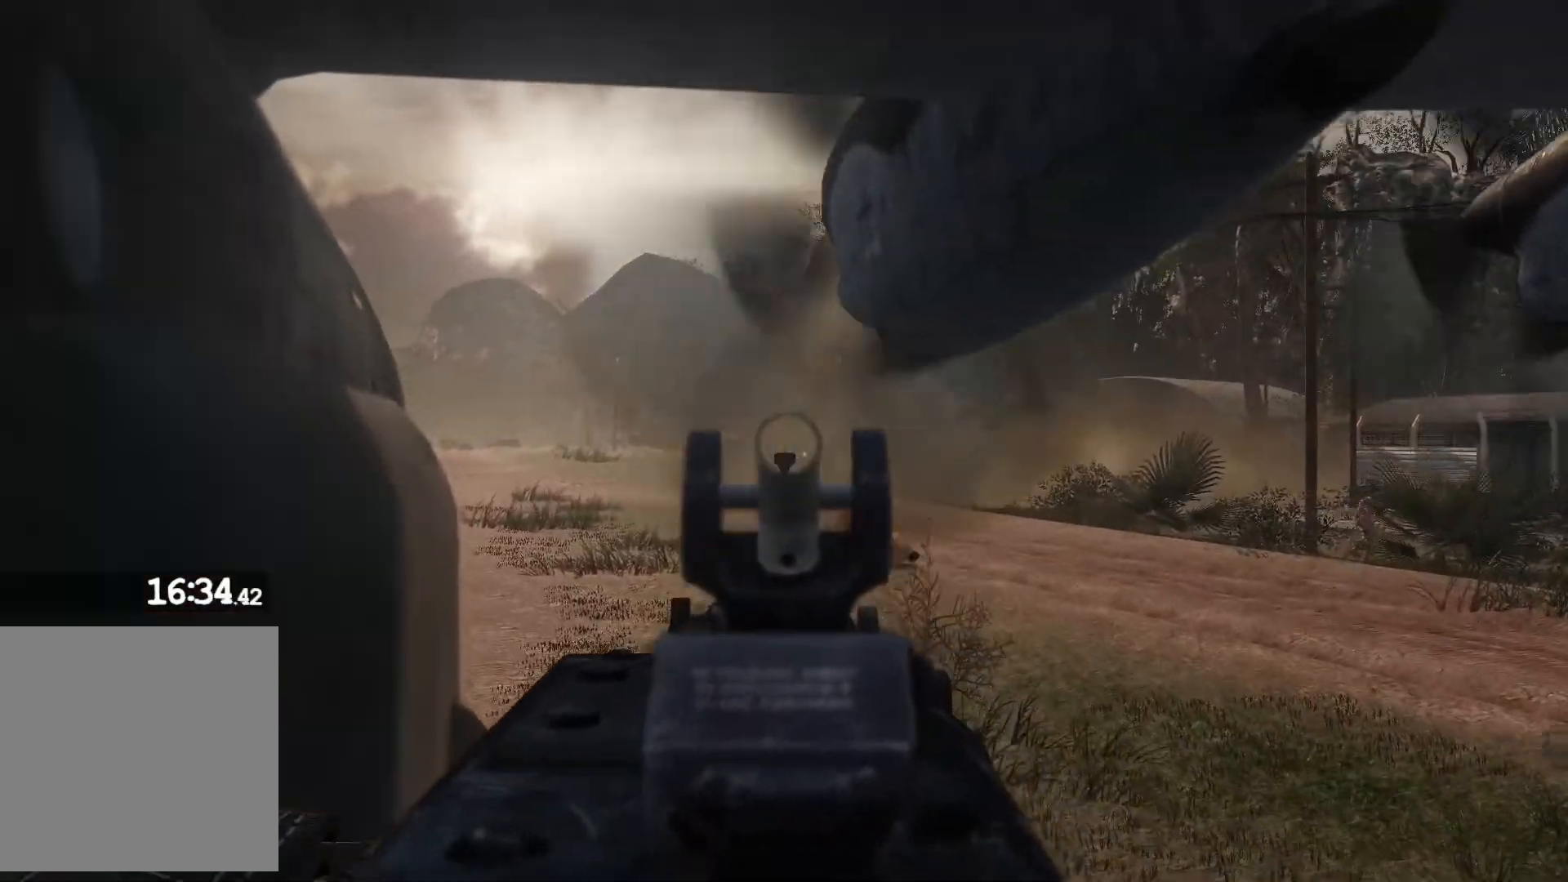
{"buttons": ["L2", "R2"], "left_stick": "center", "right_stick": "right", "events": [[83, "right_stick", "down-left"], [217, "right_stick", "center"], [383, "right_stick", "right"]]}
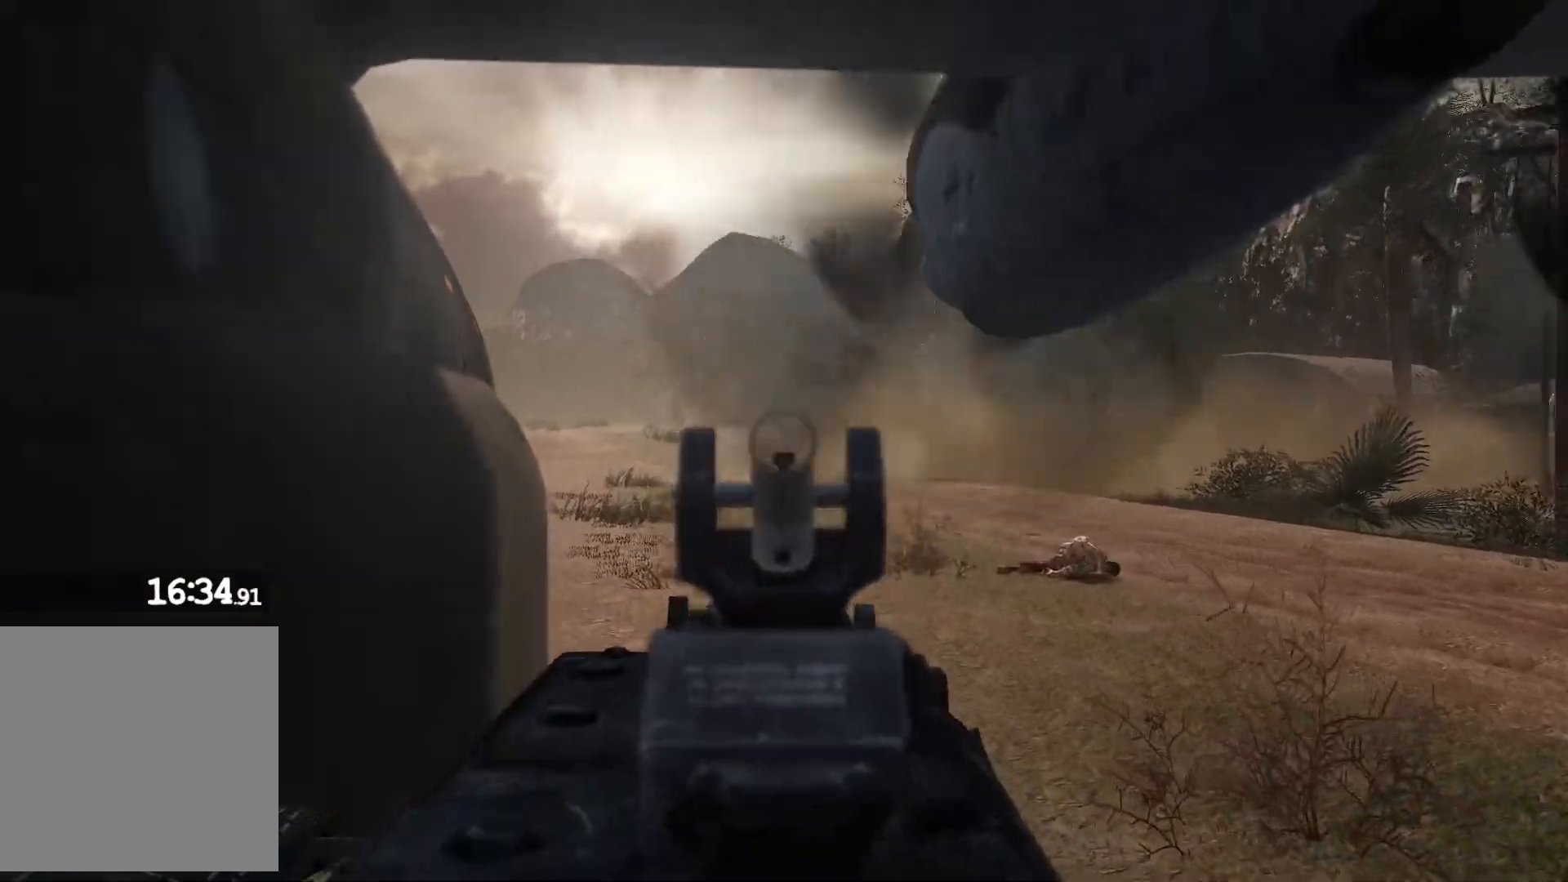
{"buttons": ["L2", "R2"], "left_stick": "center", "right_stick": "center", "events": [[50, "right_stick", "center"], [317, "right_stick", "right"], [450, "right_stick", "center"]]}
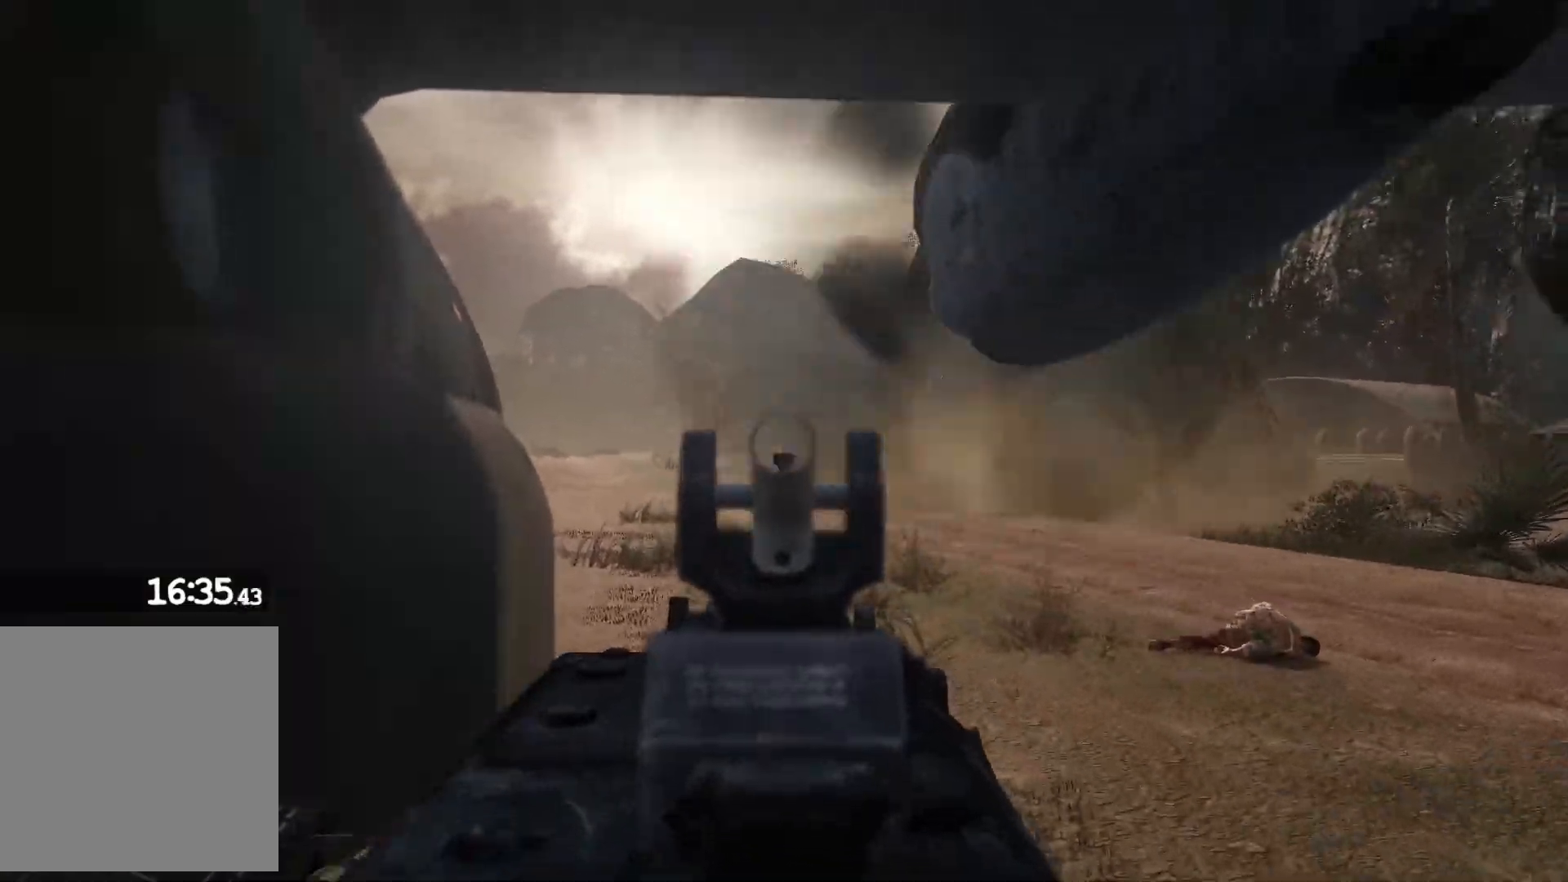
{"buttons": ["L2", "R2"], "left_stick": "center", "right_stick": "center", "events": [[117, "right_stick", "down-right"], [317, "right_stick", "center"]]}
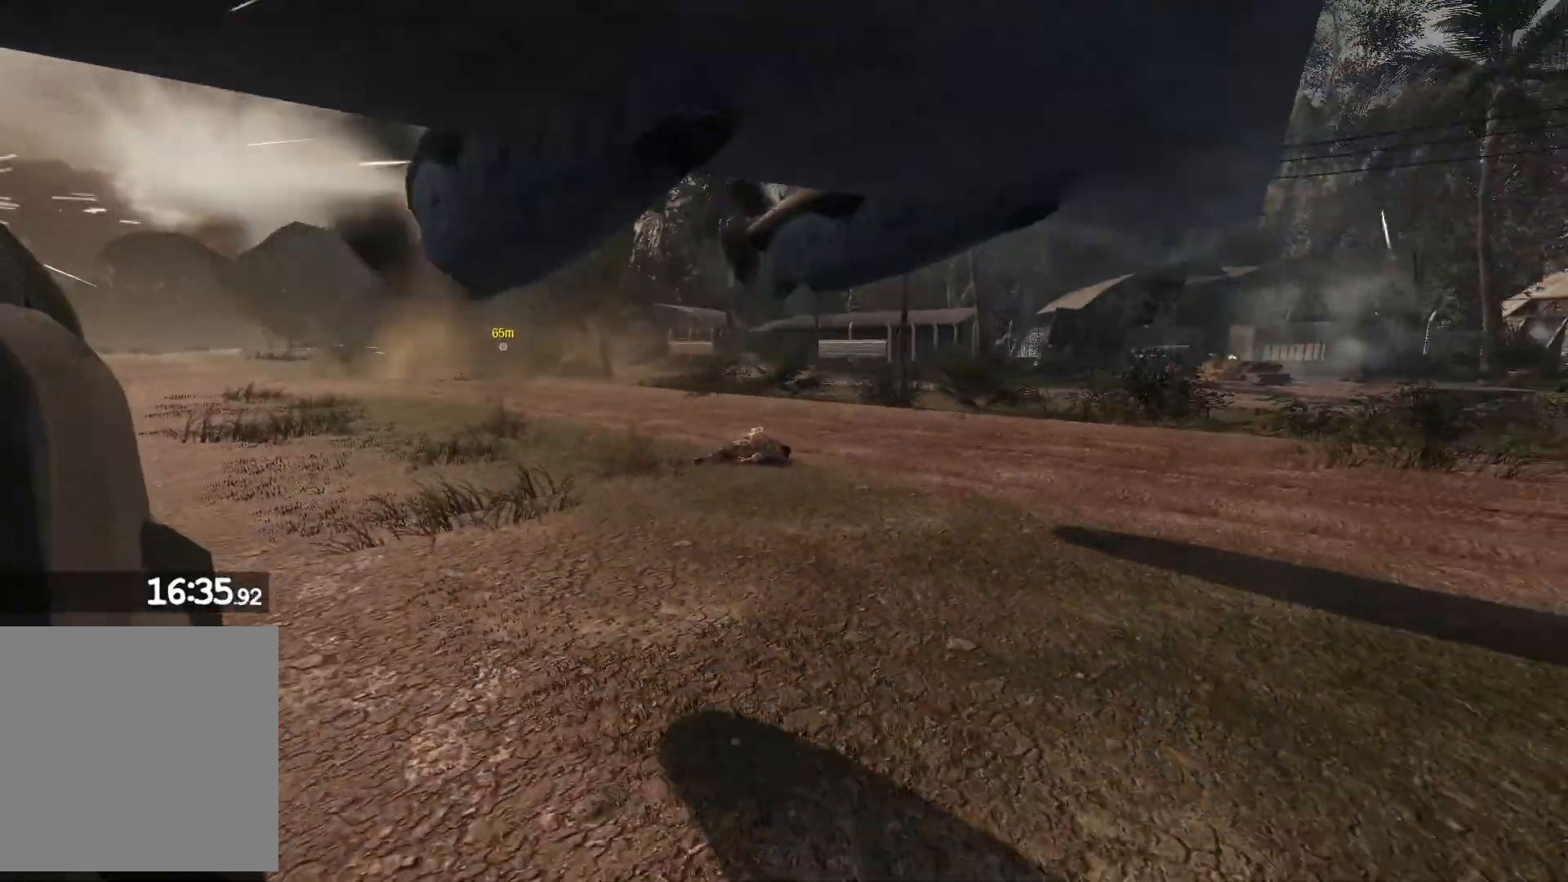
{"buttons": [], "left_stick": "center", "right_stick": "center", "events": [[67, "L2", "up"], [100, "R2", "up"], [200, "right_stick", "right"], [400, "right_stick", "center"]]}
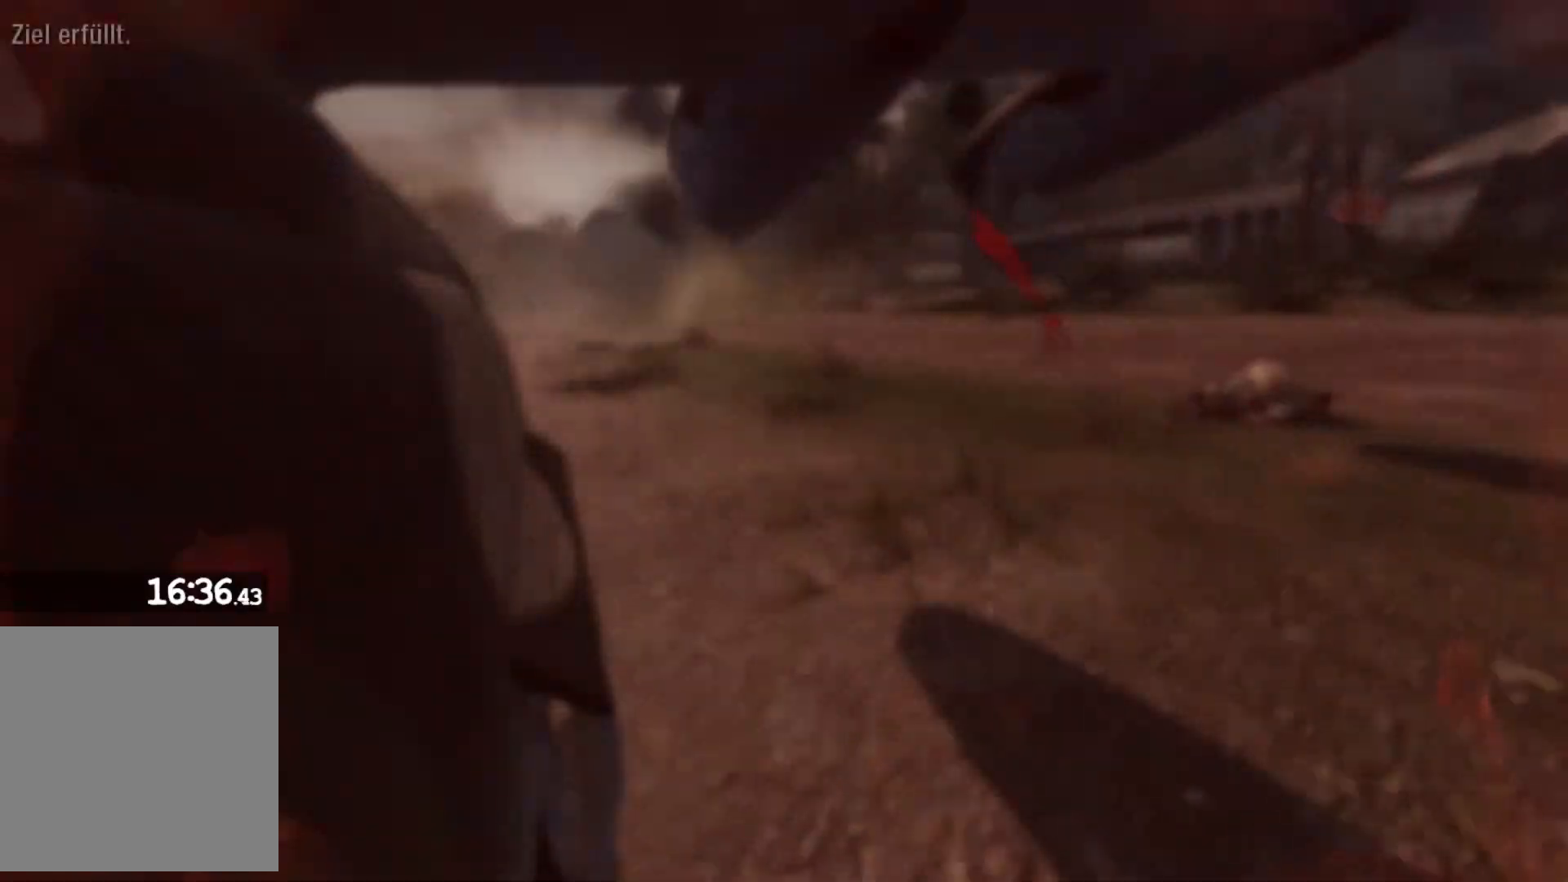
{"buttons": [], "left_stick": "center", "right_stick": "center", "events": []}
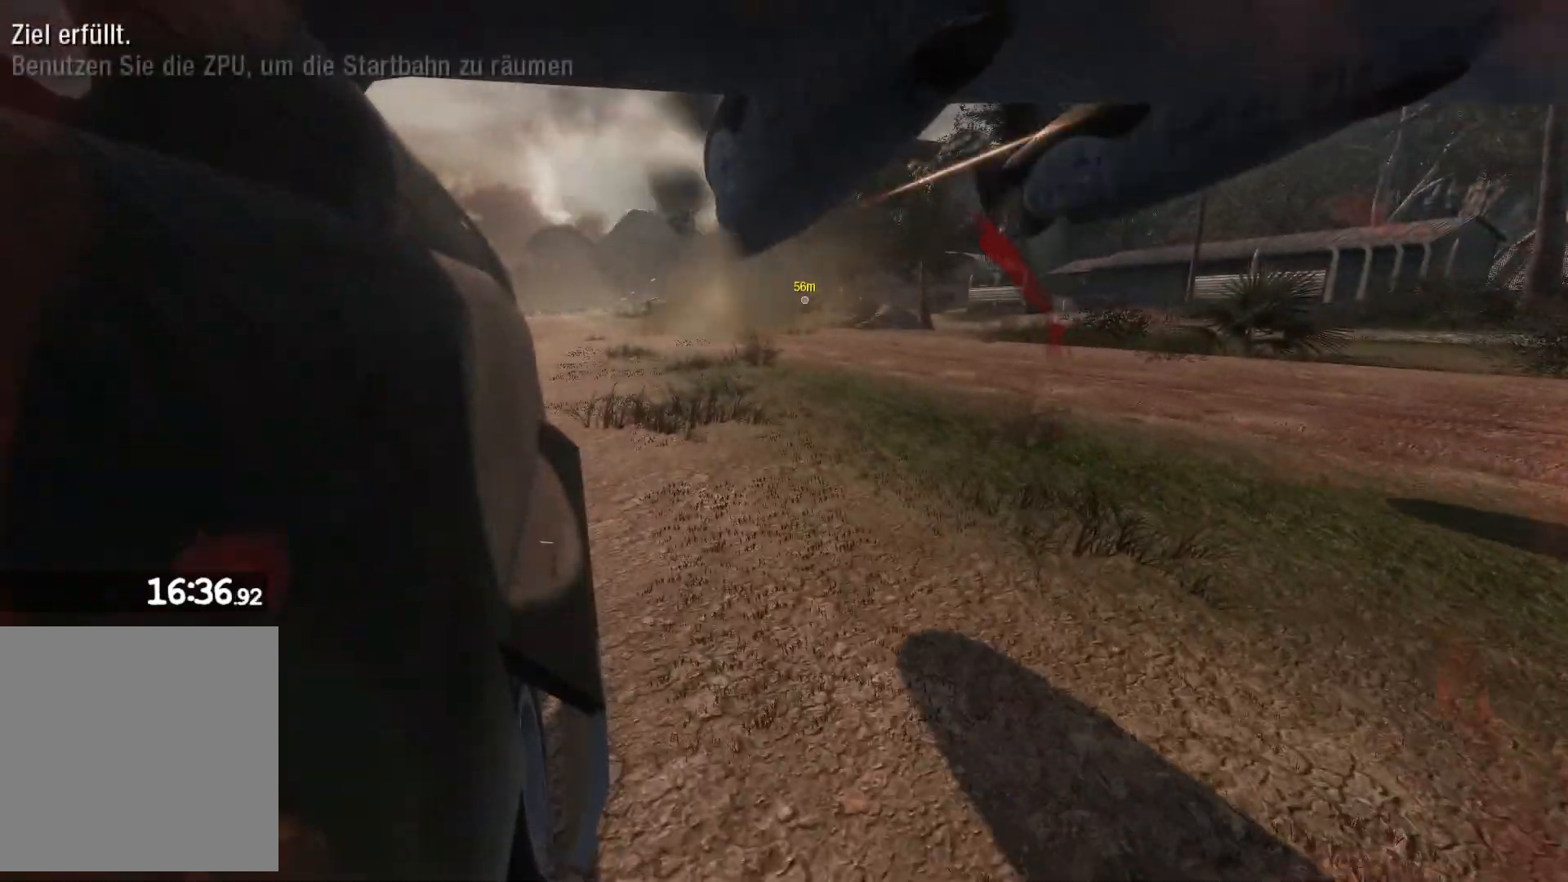
{"buttons": [], "left_stick": "center", "right_stick": "center", "events": []}
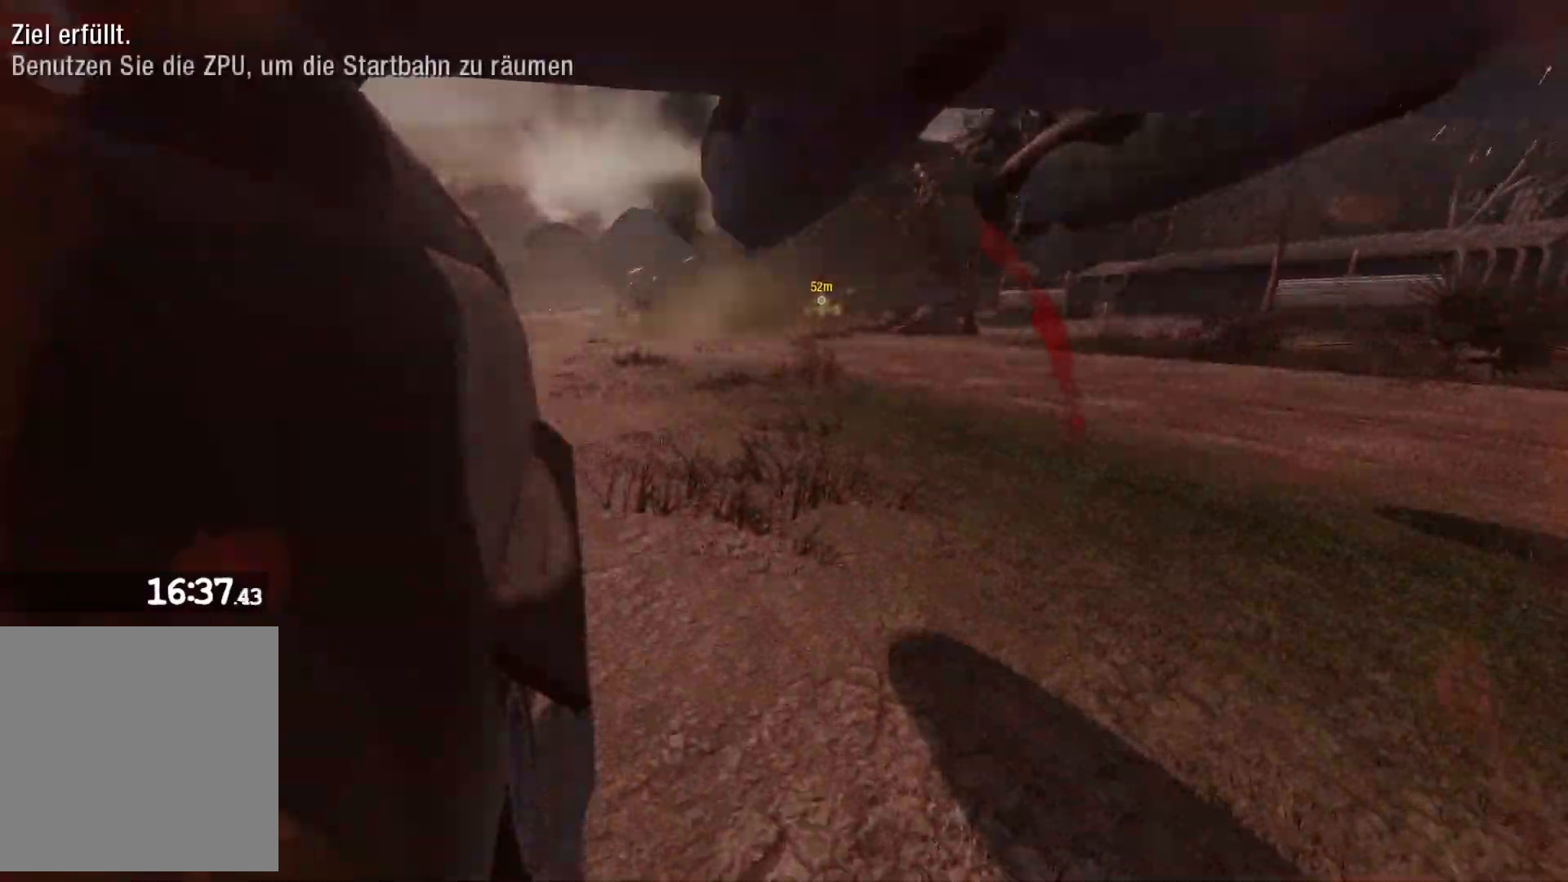
{"buttons": [], "left_stick": "center", "right_stick": "center", "events": []}
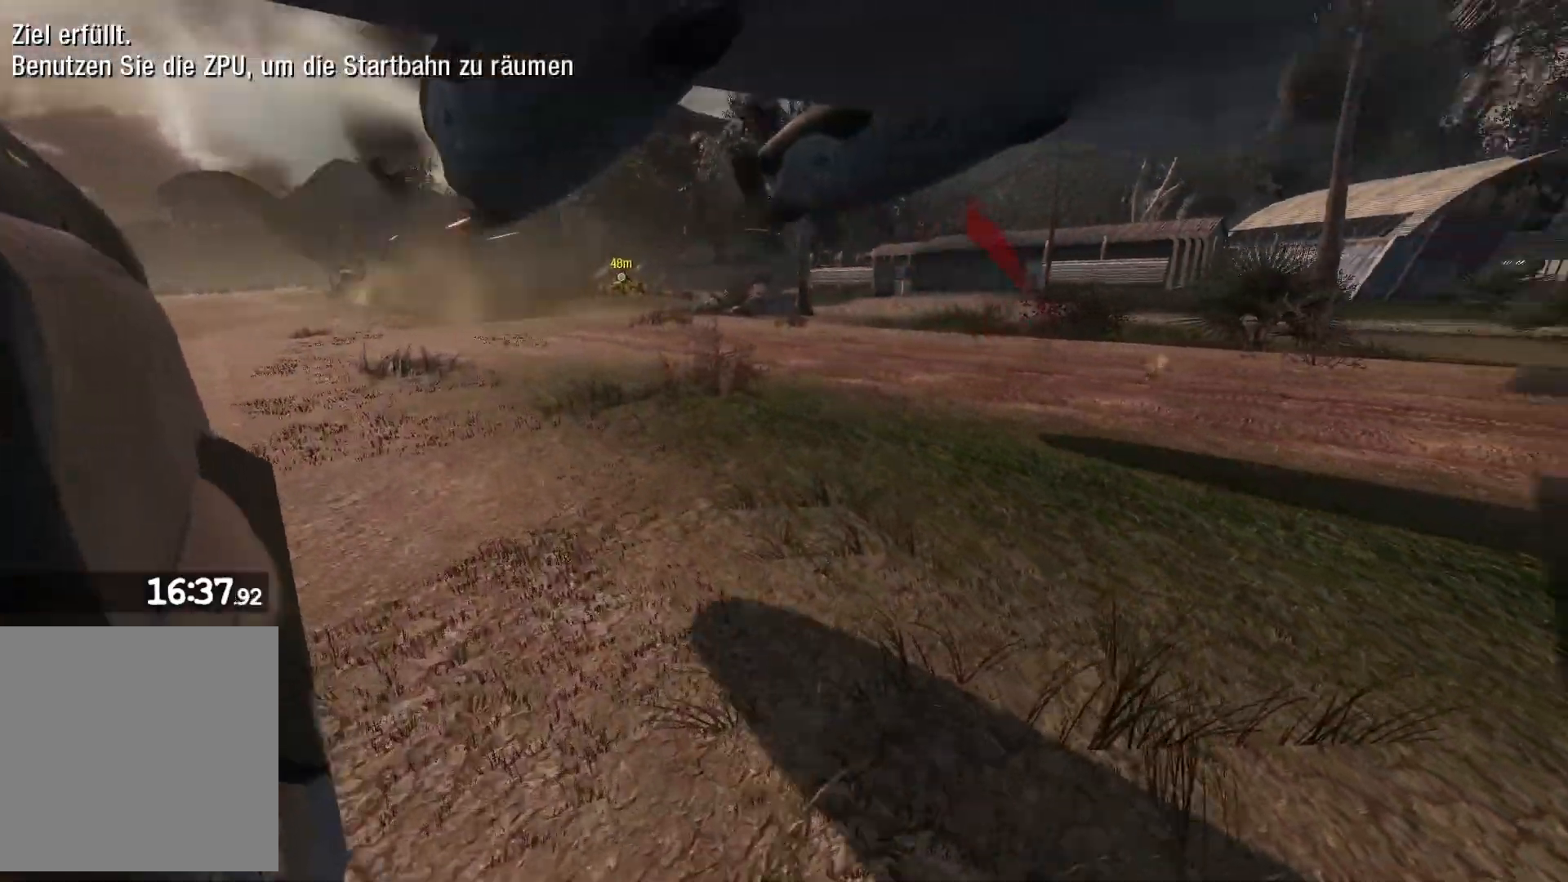
{"buttons": [], "left_stick": "center", "right_stick": "center", "events": []}
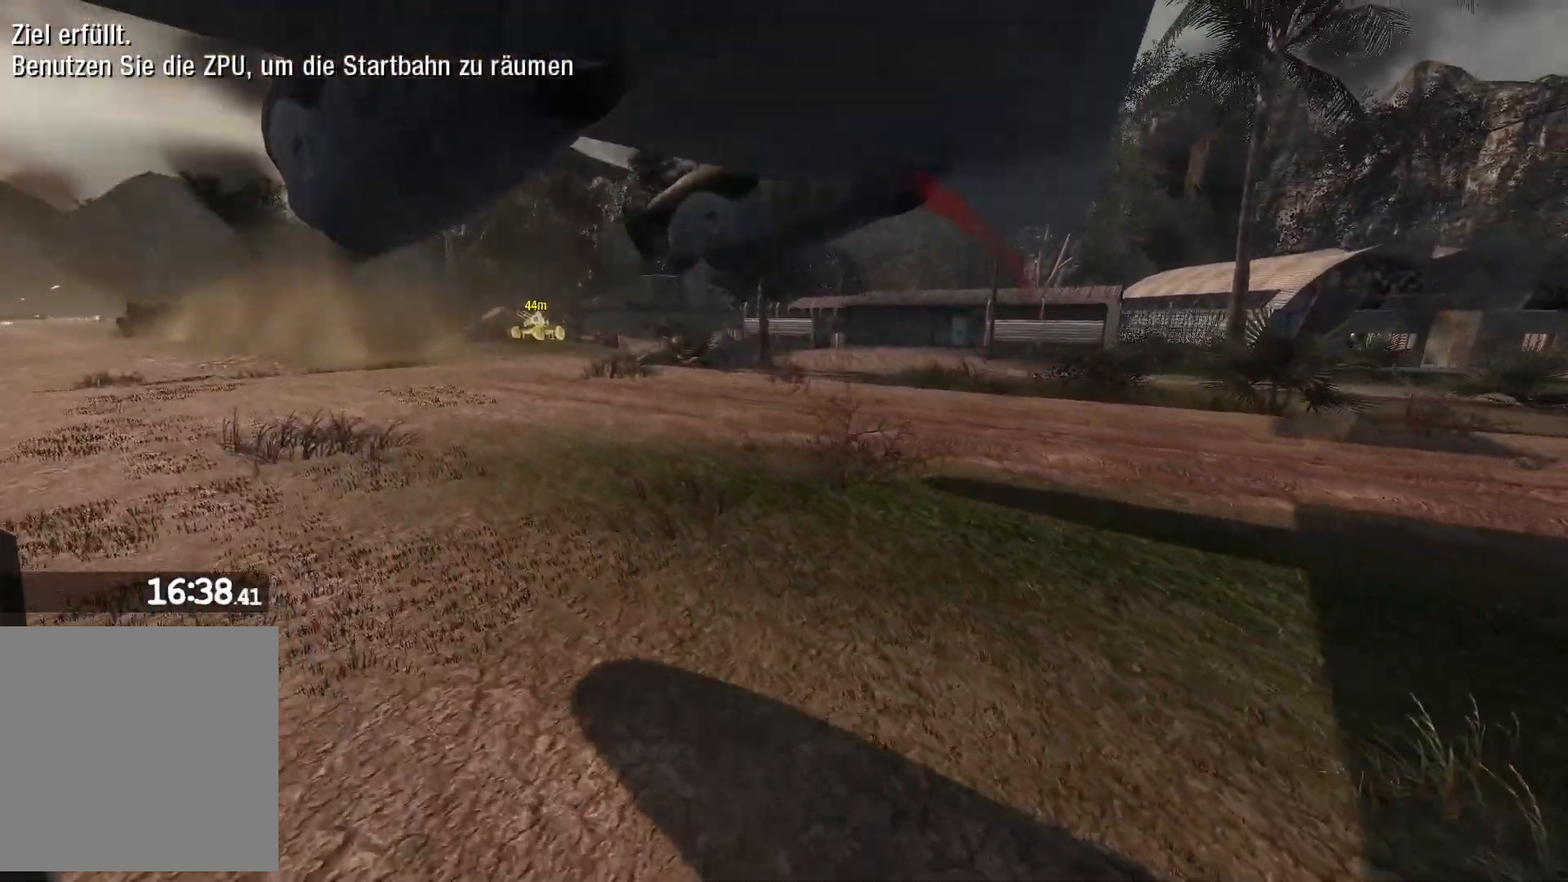
{"buttons": [], "left_stick": "center", "right_stick": "center", "events": []}
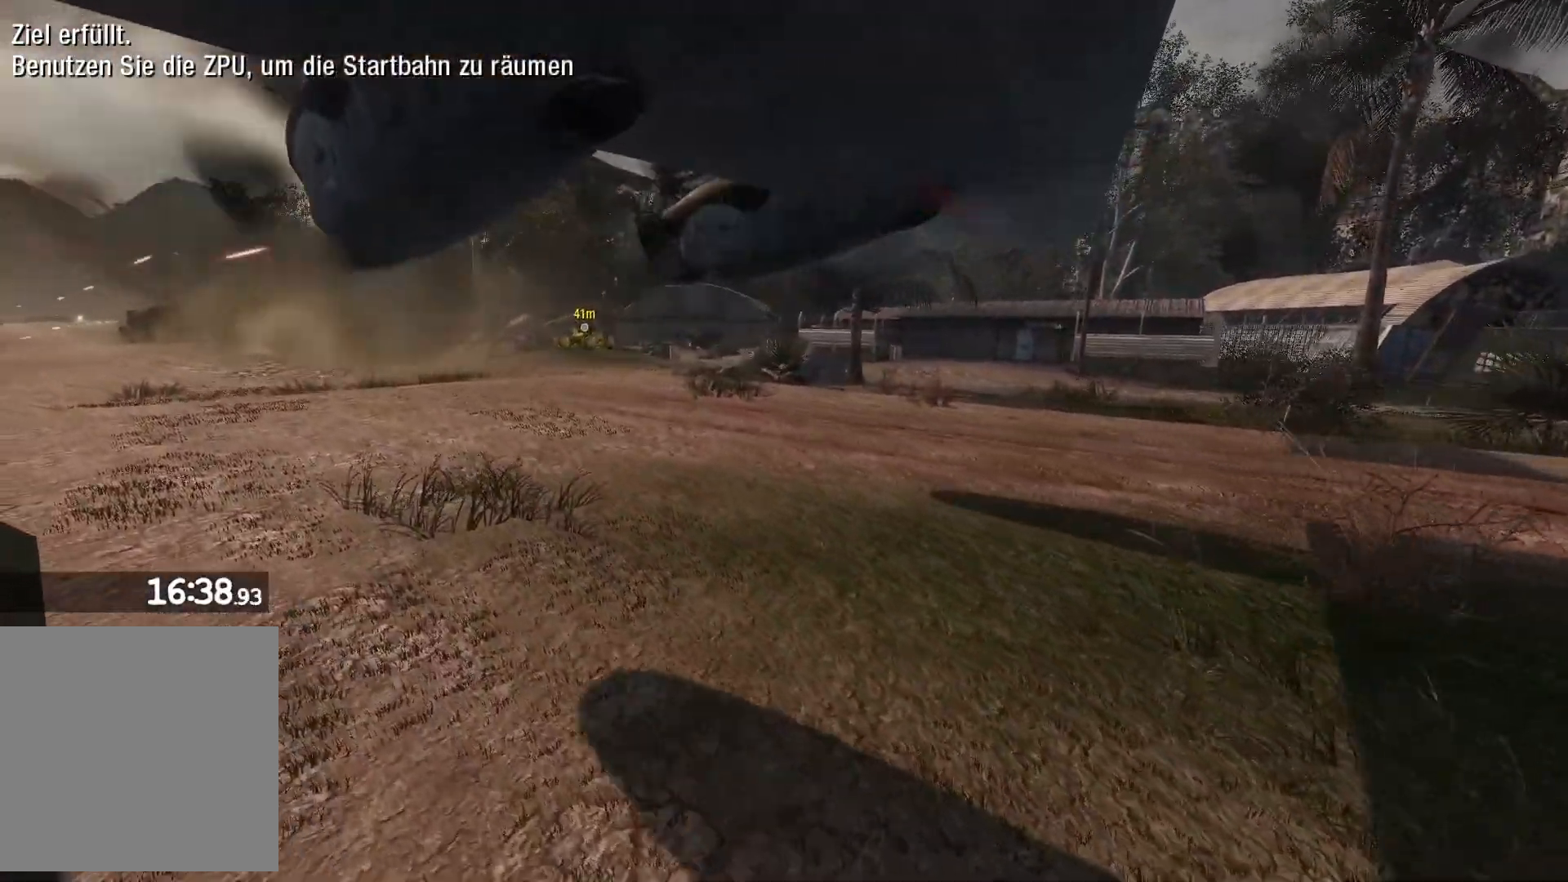
{"buttons": [], "left_stick": "up", "right_stick": "center", "events": [[417, "left_stick", "up"]]}
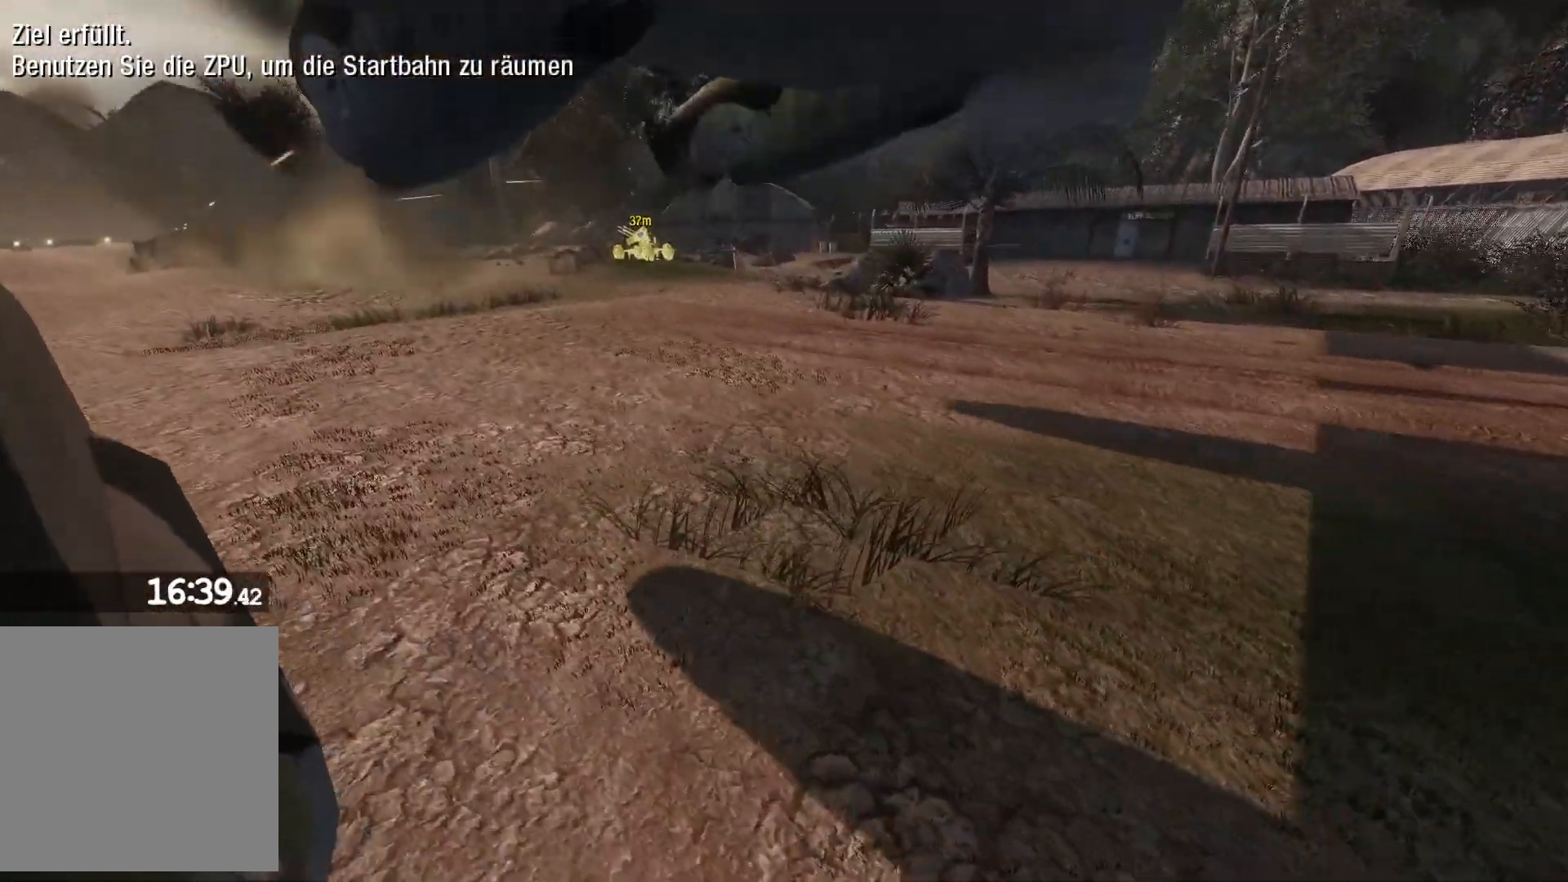
{"buttons": [], "left_stick": "up", "right_stick": "center", "events": []}
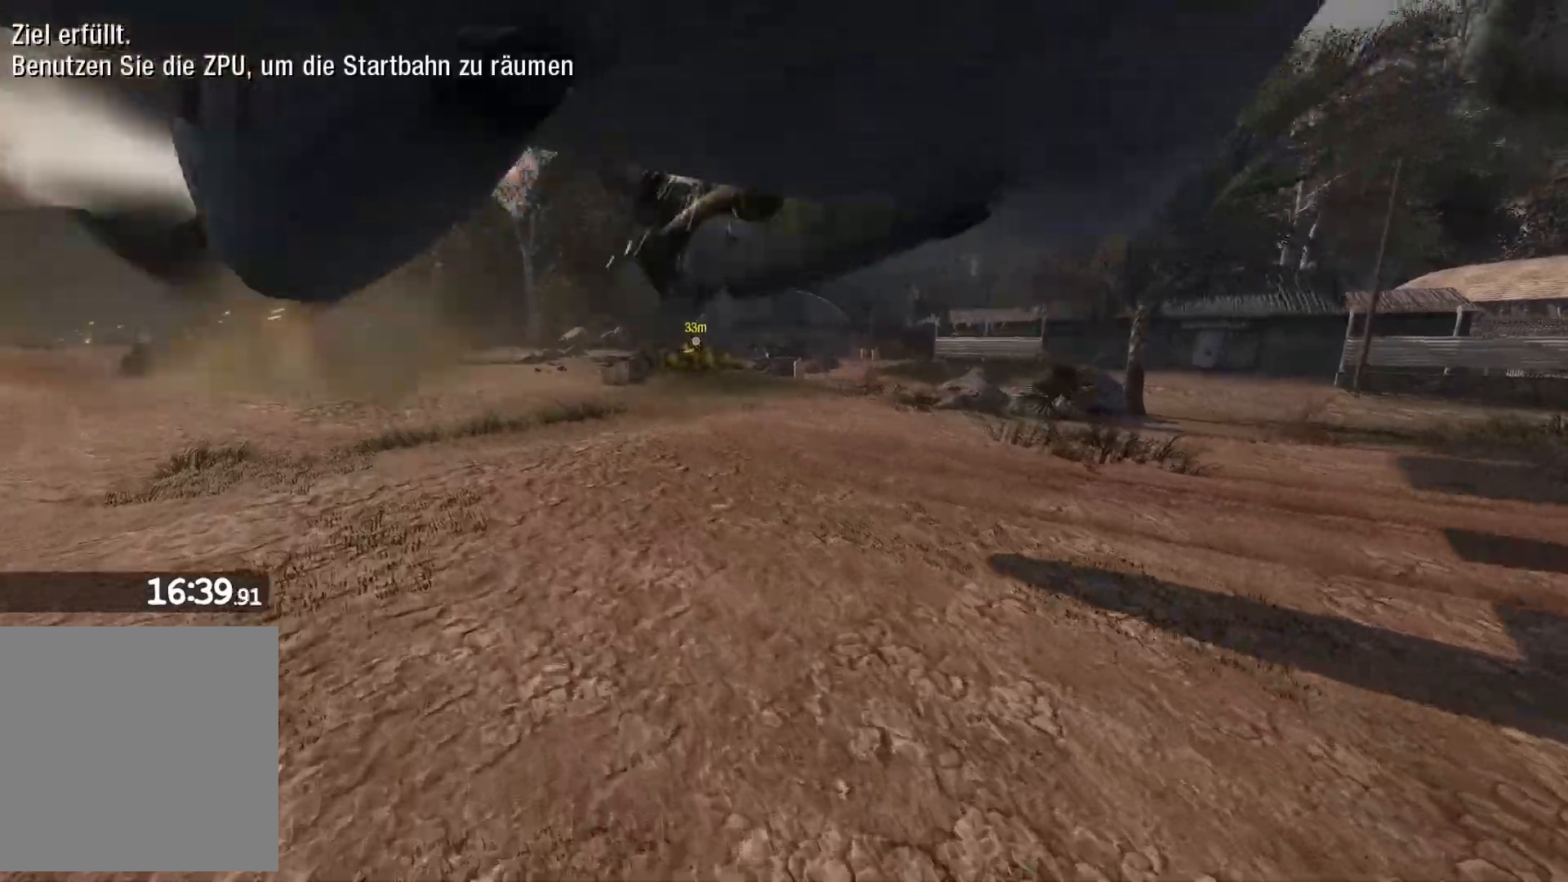
{"buttons": ["L3"], "left_stick": "up", "right_stick": "center", "events": [[400, "L3", "down"]]}
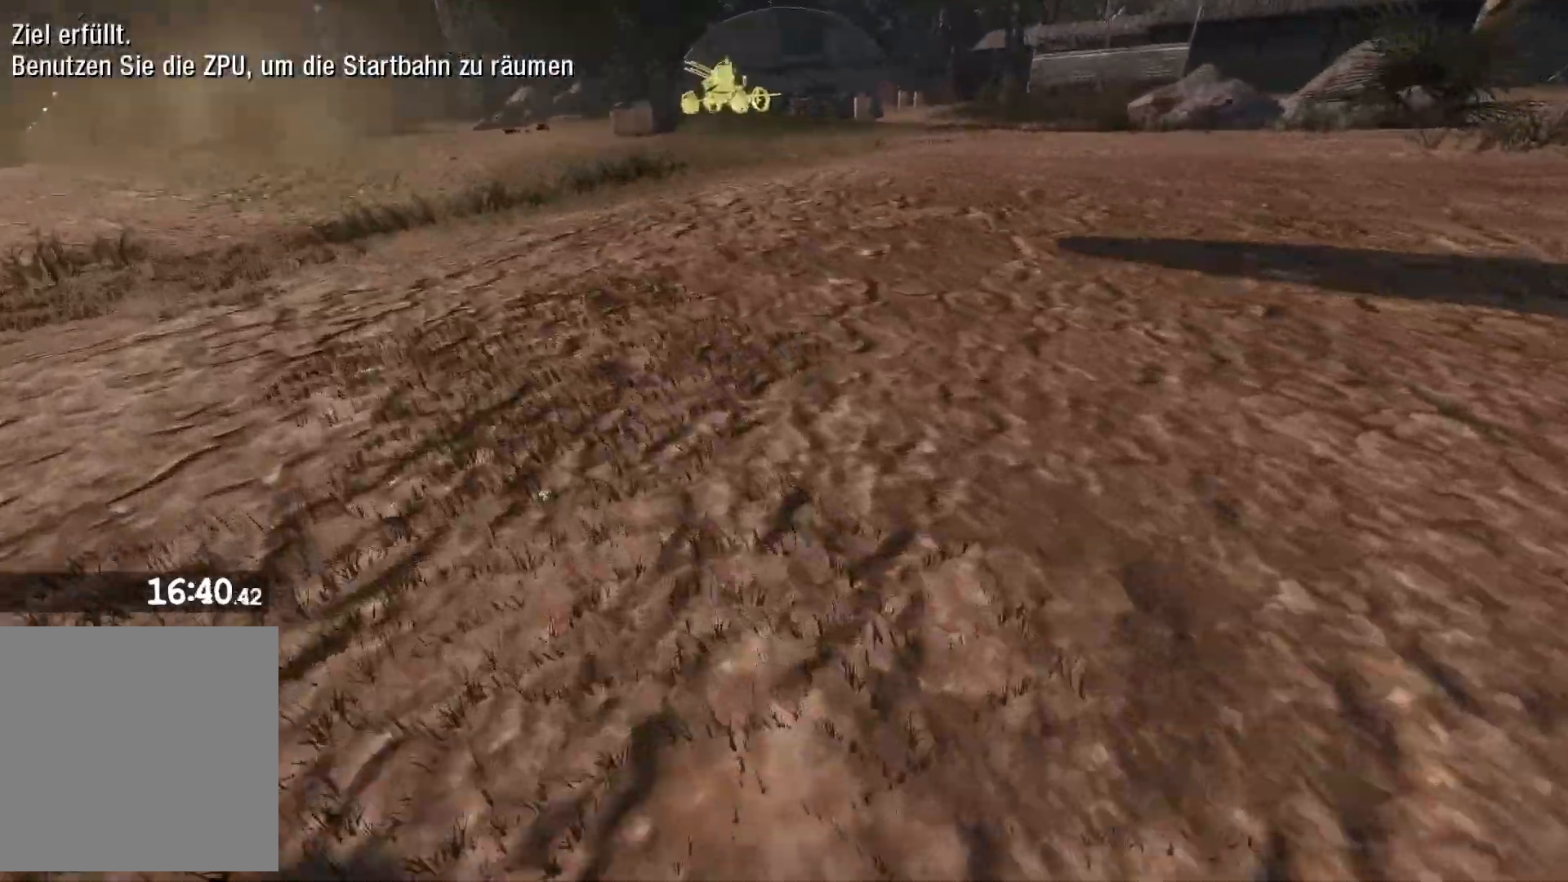
{"buttons": [], "left_stick": "up", "right_stick": "center", "events": [[117, "L3", "up"]]}
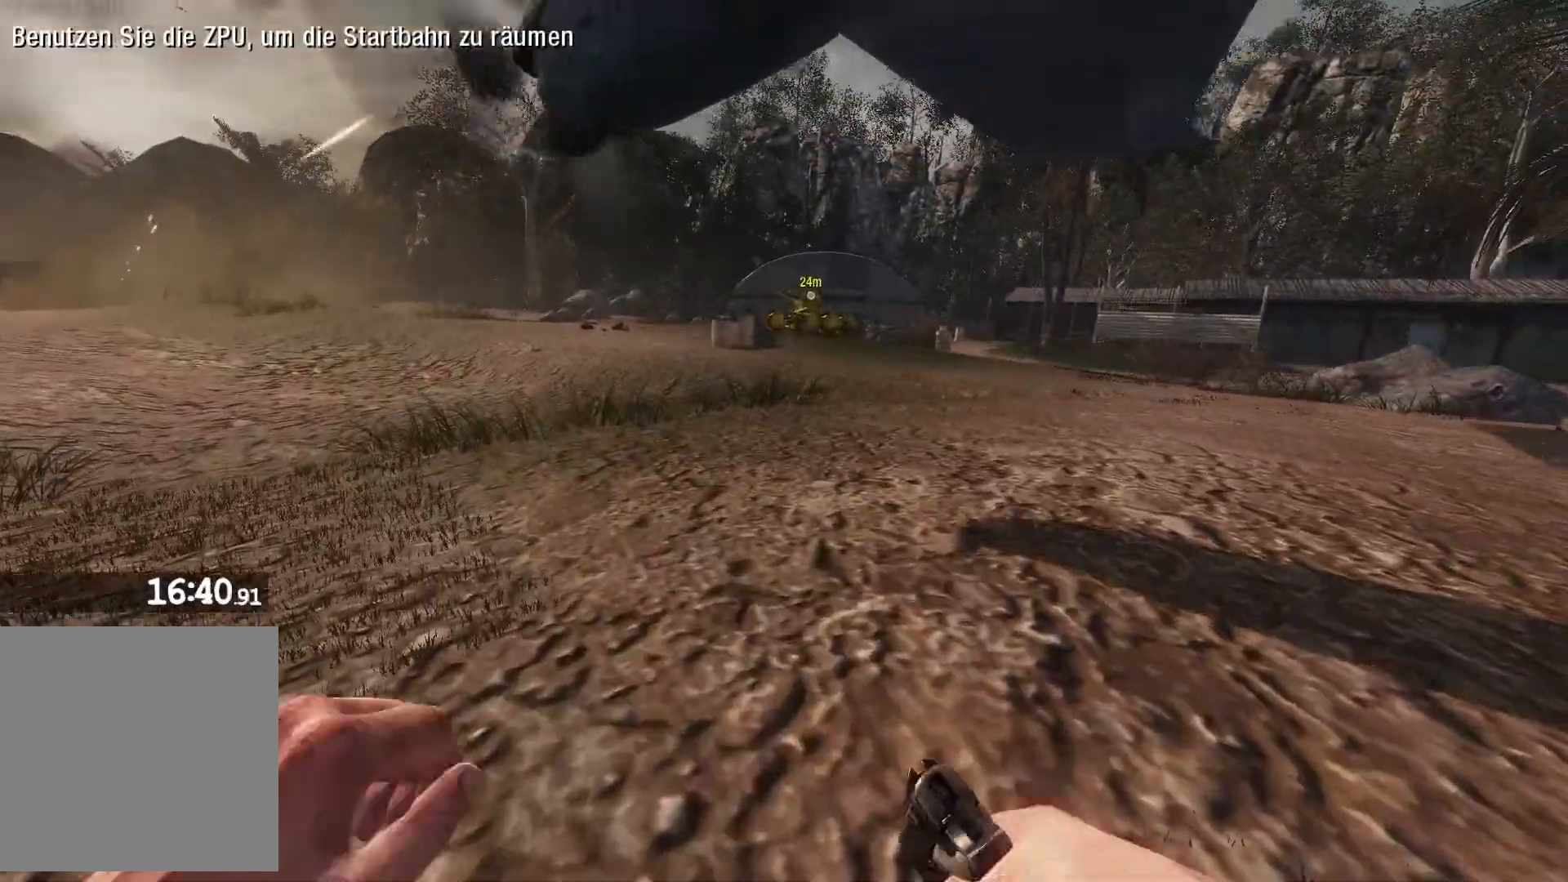
{"buttons": [], "left_stick": "up", "right_stick": "center", "events": [[200, "L3", "down"], [367, "L3", "up"]]}
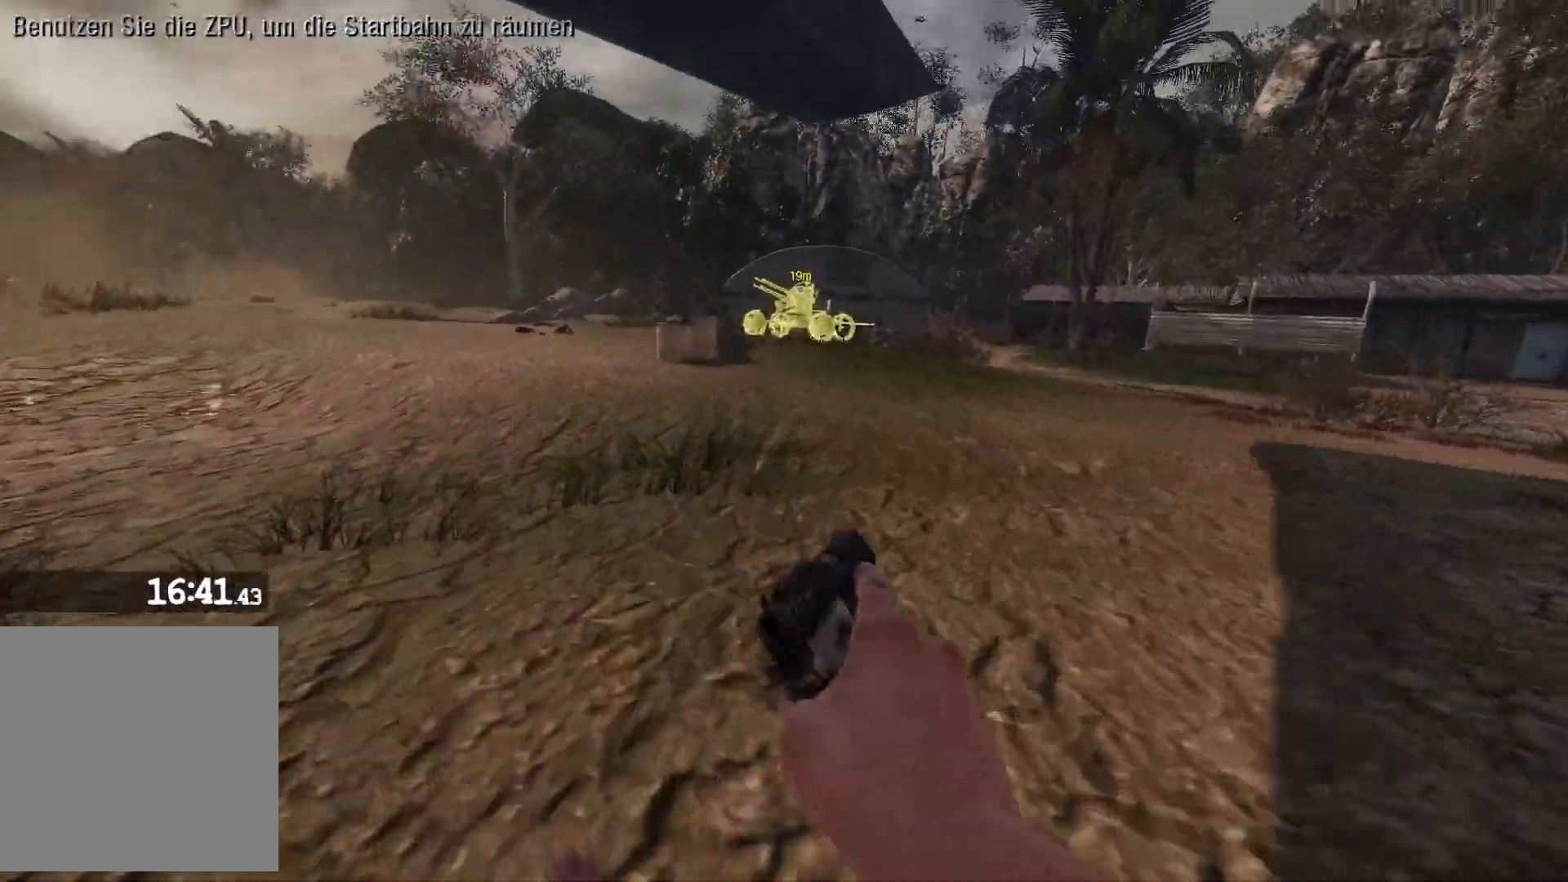
{"buttons": [], "left_stick": "up", "right_stick": "center", "events": []}
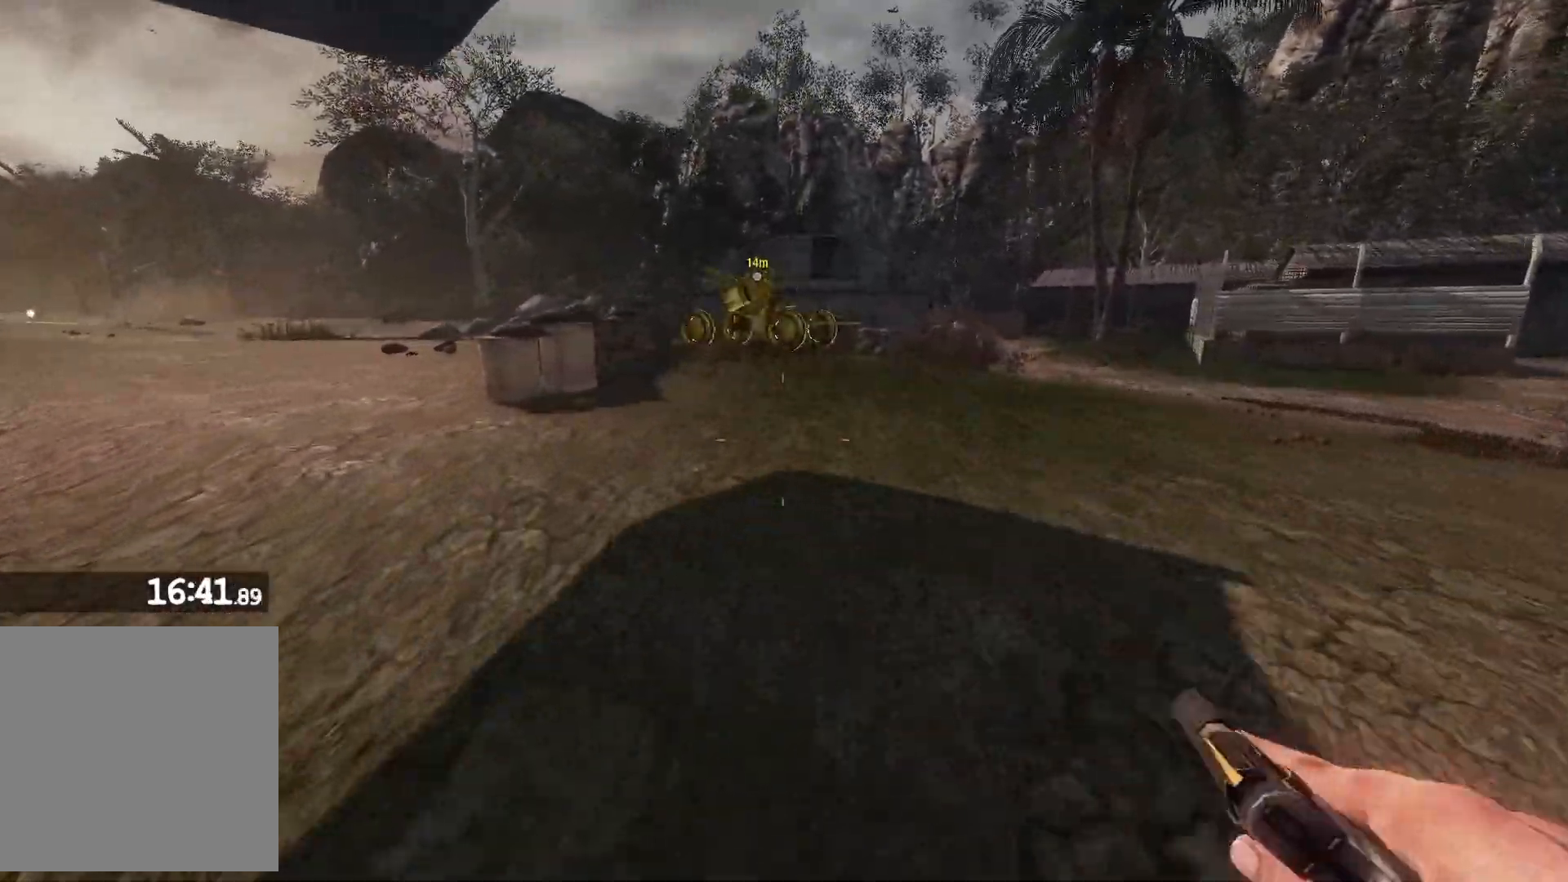
{"buttons": [], "left_stick": "up", "right_stick": "left", "events": [[283, "right_stick", "left"]]}
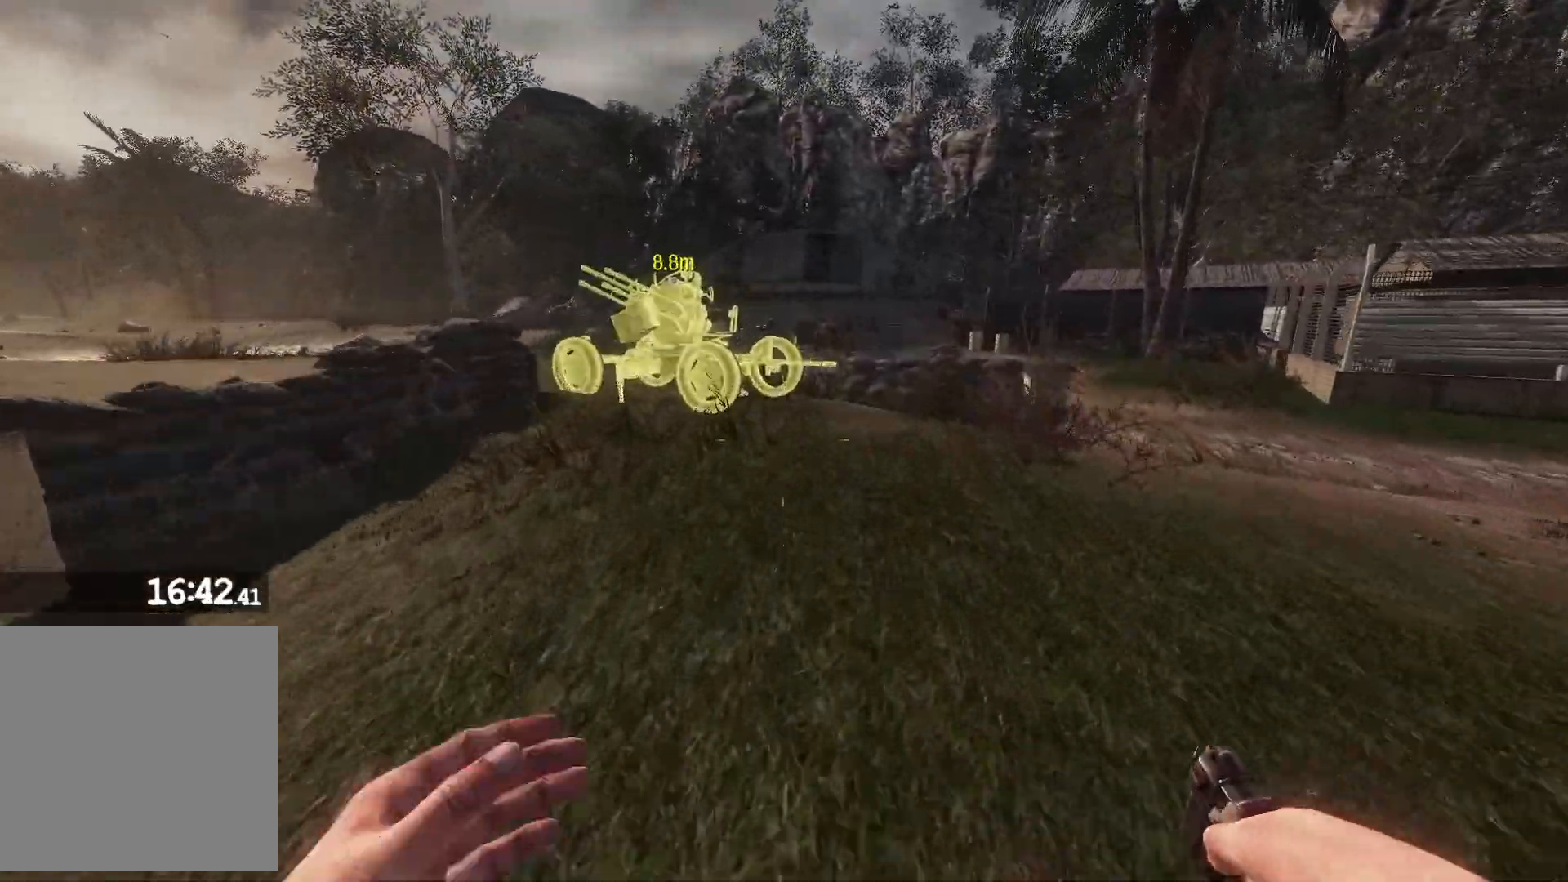
{"buttons": [], "left_stick": "up", "right_stick": "left", "events": []}
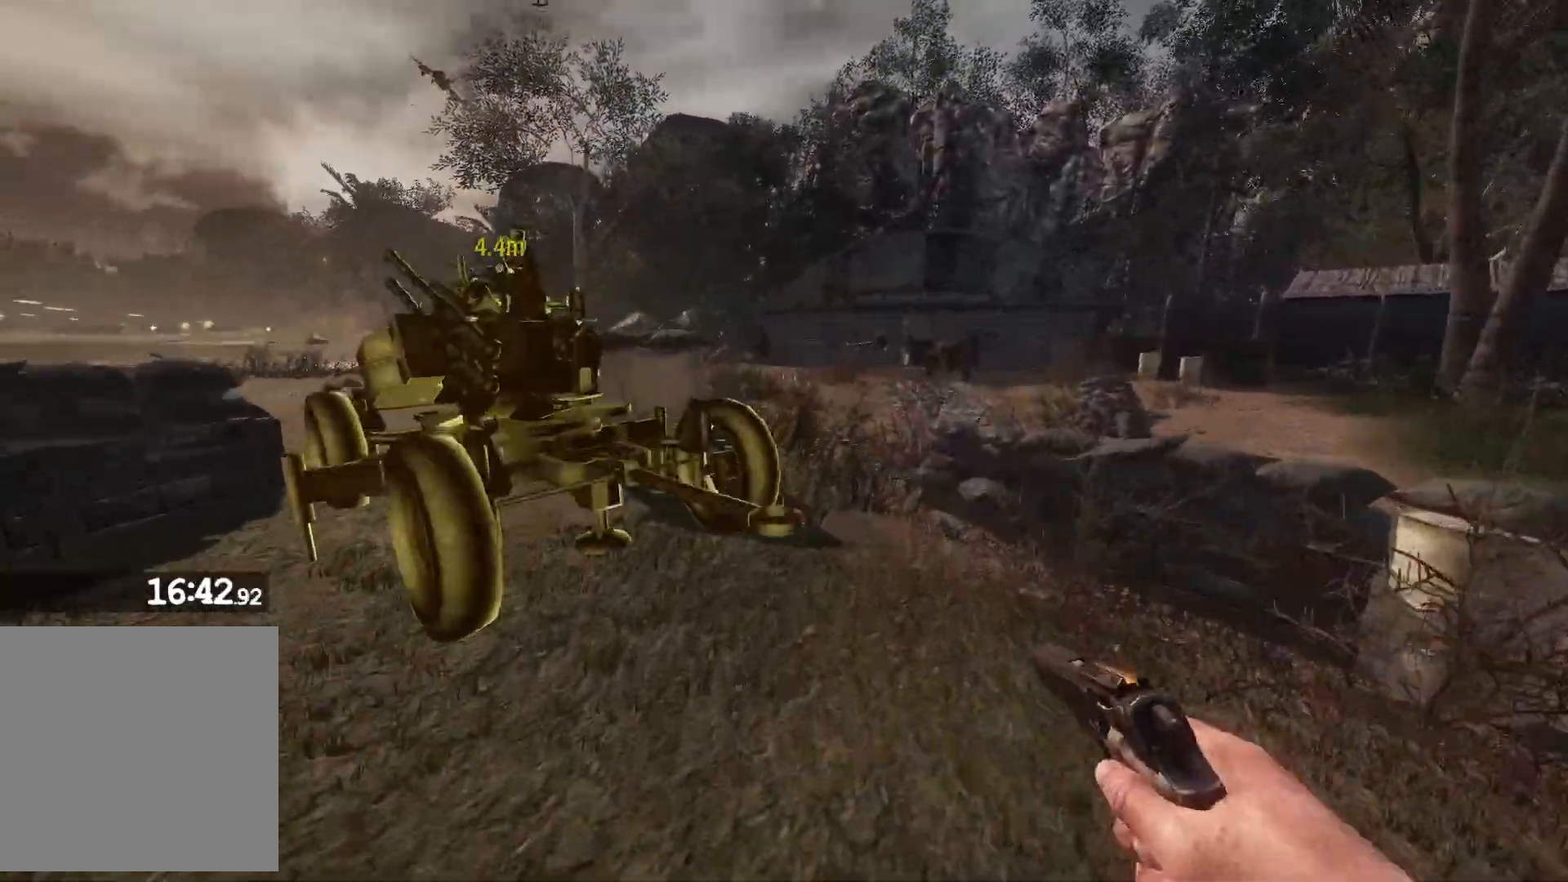
{"buttons": [], "left_stick": "center", "right_stick": "center", "events": [[317, "right_stick", "center"], [433, "left_stick", "center"]]}
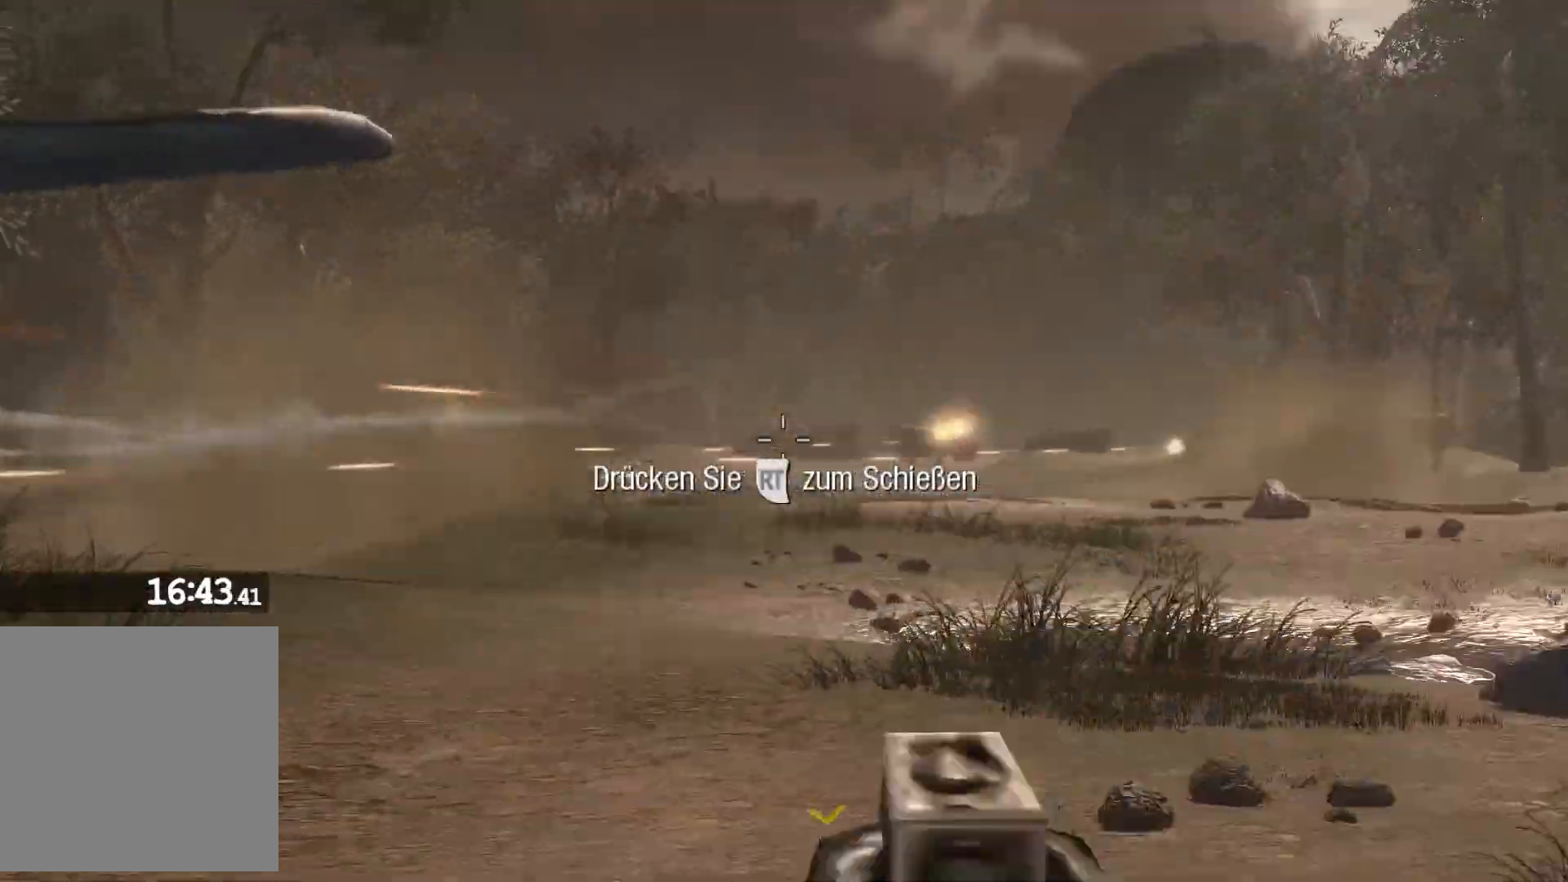
{"buttons": ["R2"], "left_stick": "center", "right_stick": "right", "events": [[117, "right_stick", "left"], [217, "right_stick", "center"], [283, "right_stick", "right"], [317, "R2", "down"]]}